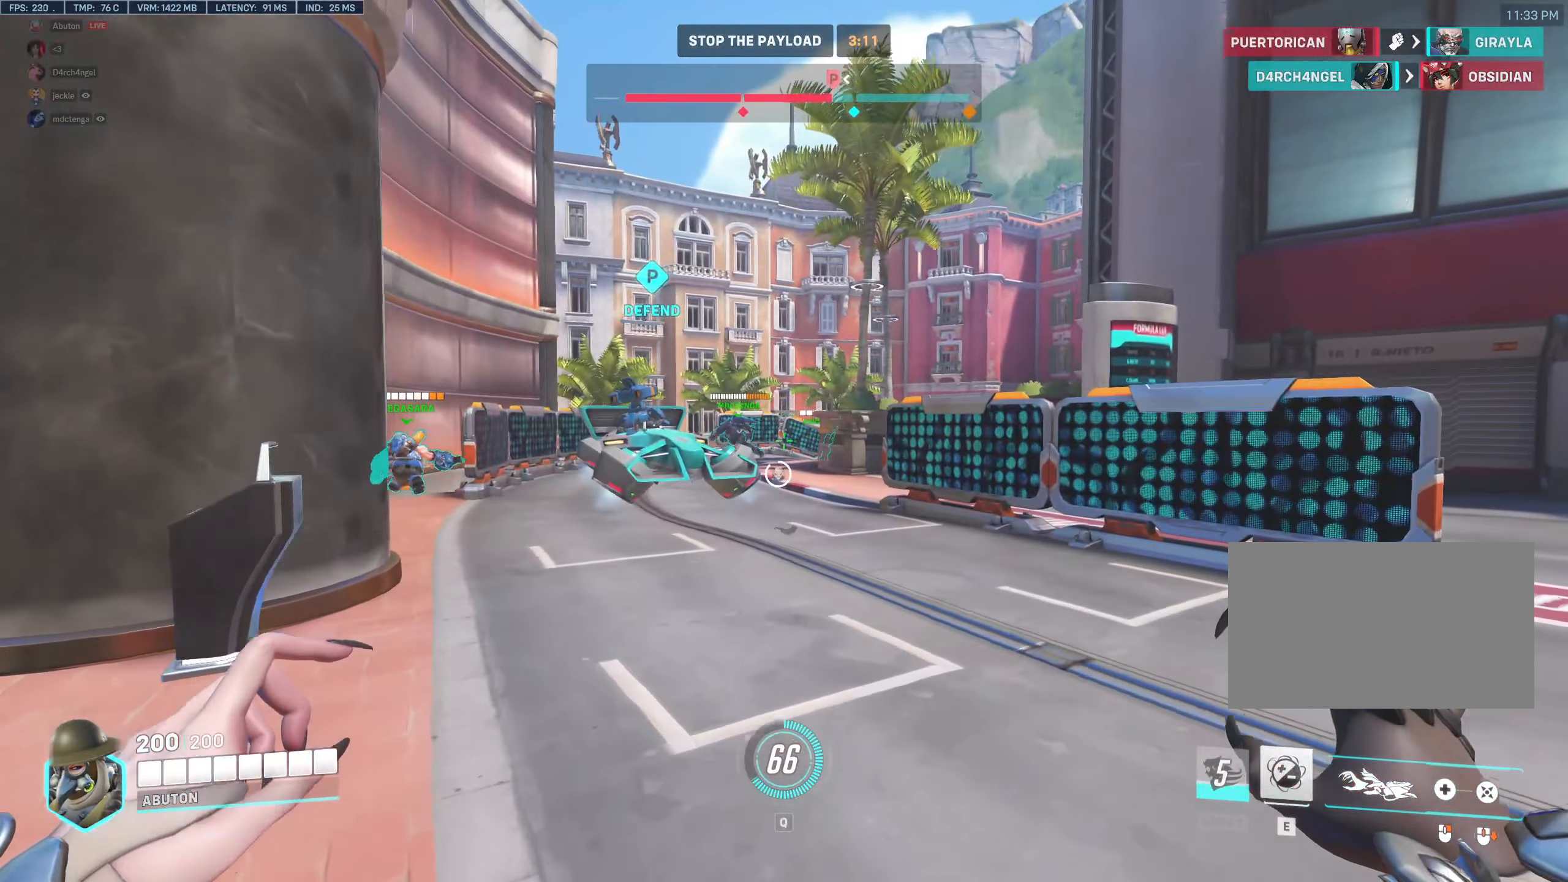
Gameplay with keyboard and mouse; each line is a JSON object with the keys and mouse buttons held at the frame after it. "events" lists presses ("down") and releases ("up") of "1", "2", "3", "4", "5", "a", "alt", "c", "caps_lock", "ctrl", "d", "e", "f", "g", "q", "r", "s", "shift", "space", "t", "tab", "v", "w", "x", "z", "mouse_left", "mouse_wheel" and "mouse_right" between this image and that frame as [ms after this image, input, new state], when the widget could be followed in between. "mouse_left", "mouse_wheel", "mouse_right" = the "left", "wheel", "right" buttons of the "mouse" list. No other keys are recorded. "wheel" means that the mouse wheel is clicked or scrolled. Not read: mouse_move.
{"keys": ["w"], "mouse": [], "events": []}
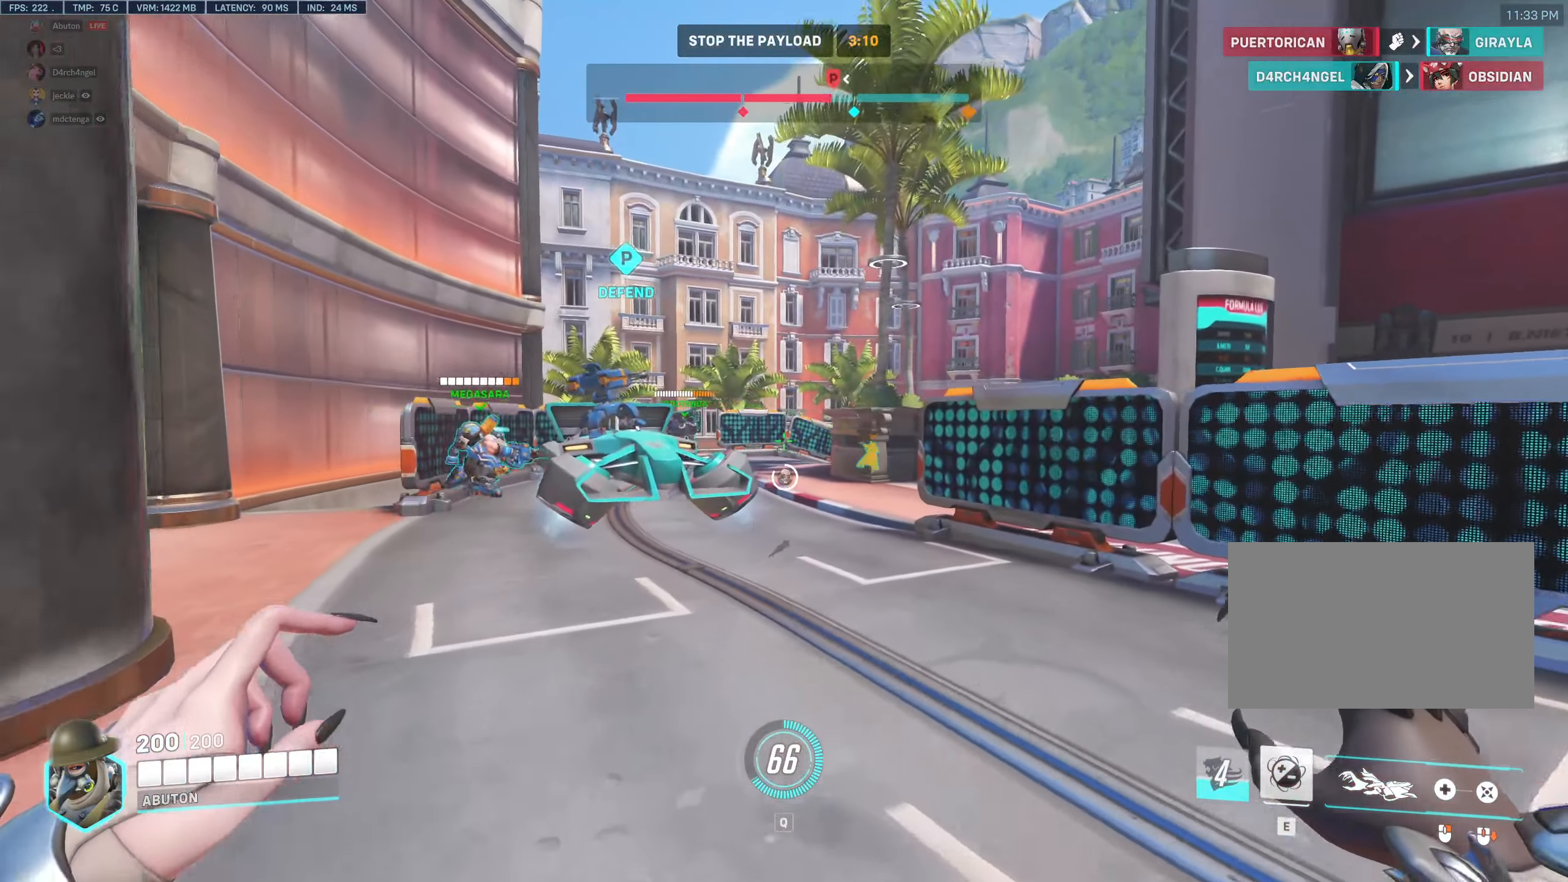
{"keys": ["w"], "mouse": [], "events": [[100, "a", "down"], [383, "a", "up"], [383, "e", "down"], [483, "e", "up"]]}
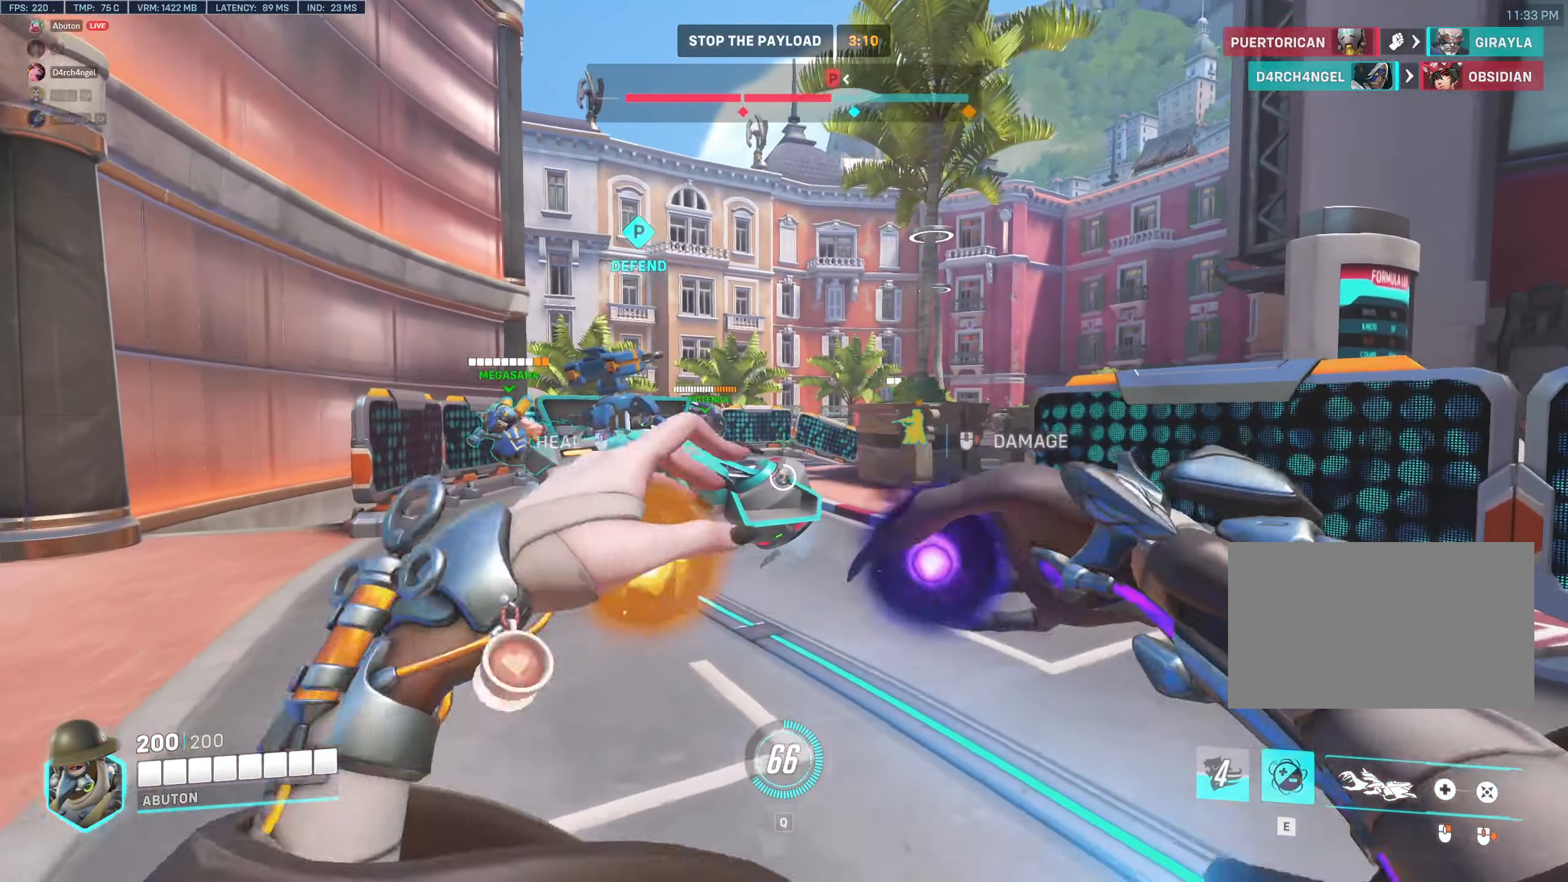
{"keys": ["w"], "mouse": [], "events": [[400, "e", "down"], [500, "e", "up"]]}
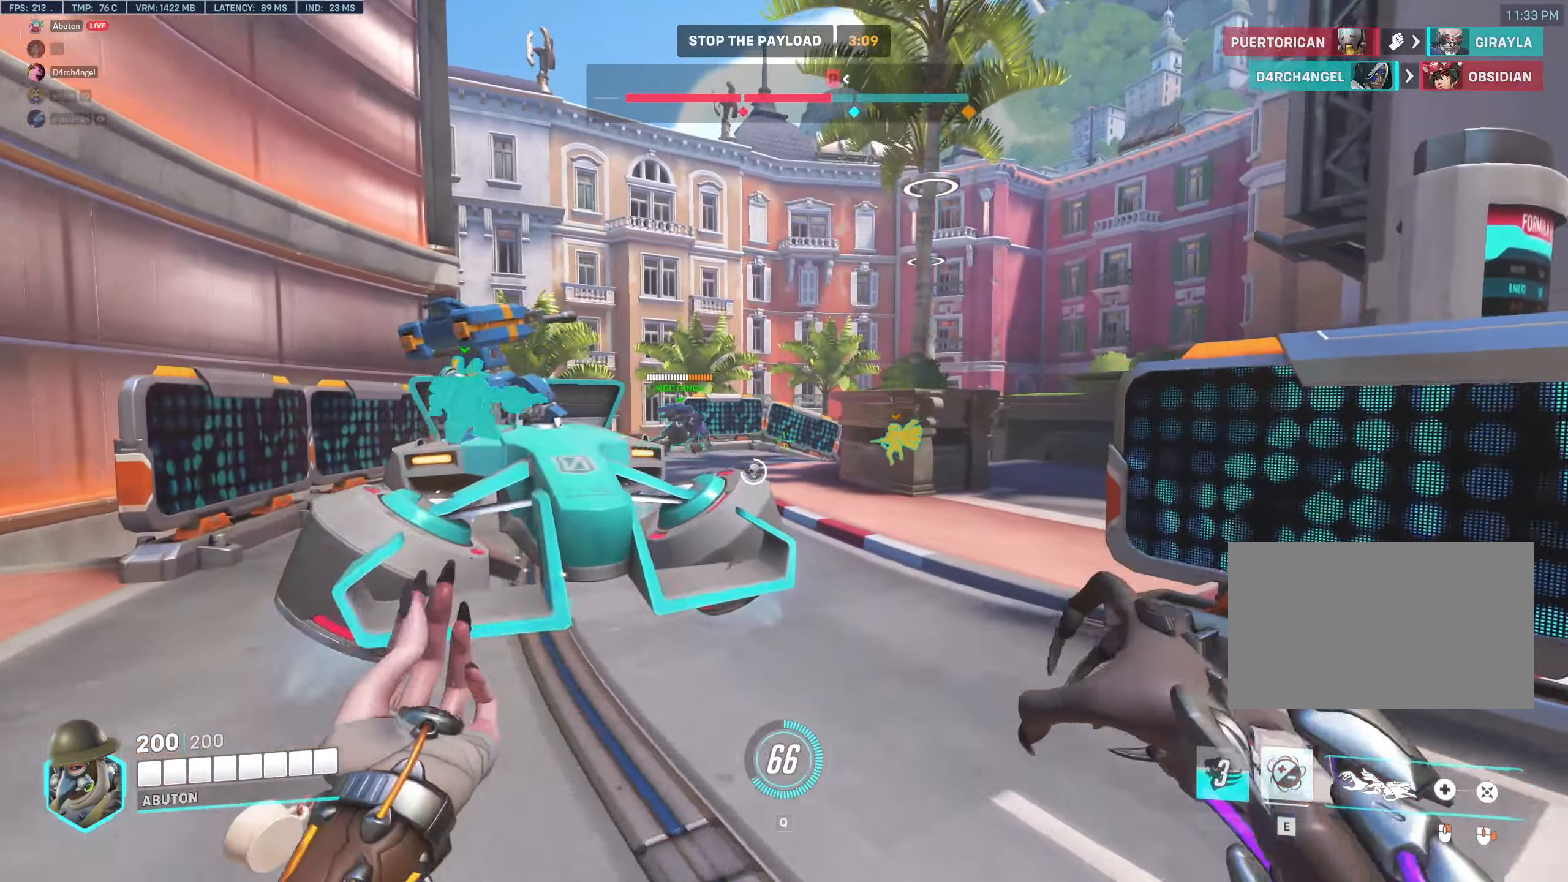
{"keys": ["space", "w"], "mouse": ["right"], "events": [[417, "space", "down"], [467, "mouse_right", "down"]]}
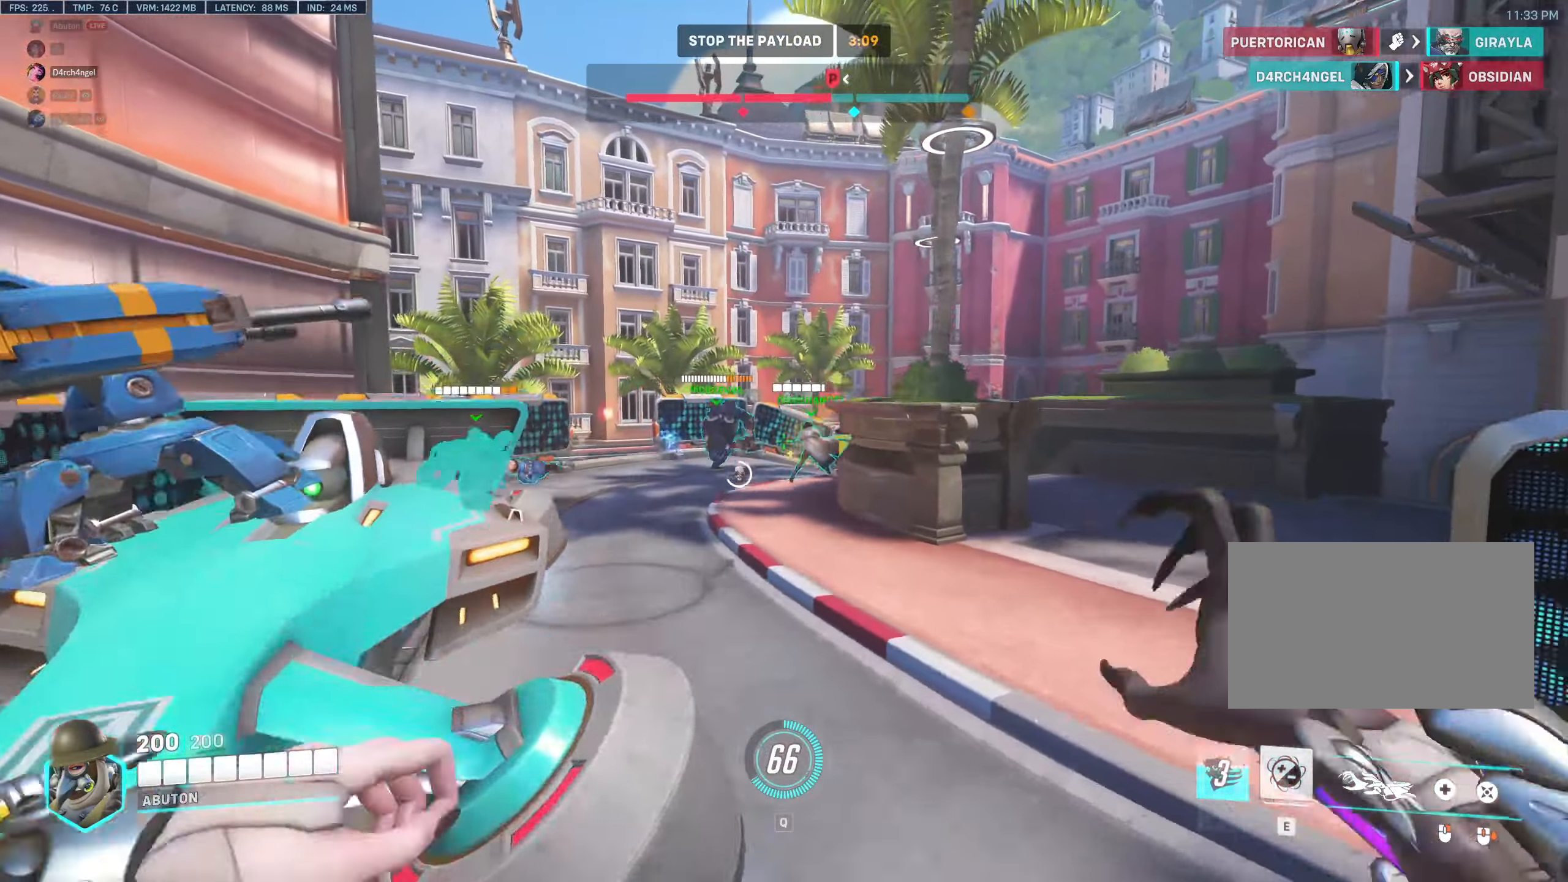
{"keys": ["w"], "mouse": ["right"], "events": [[17, "space", "up"]]}
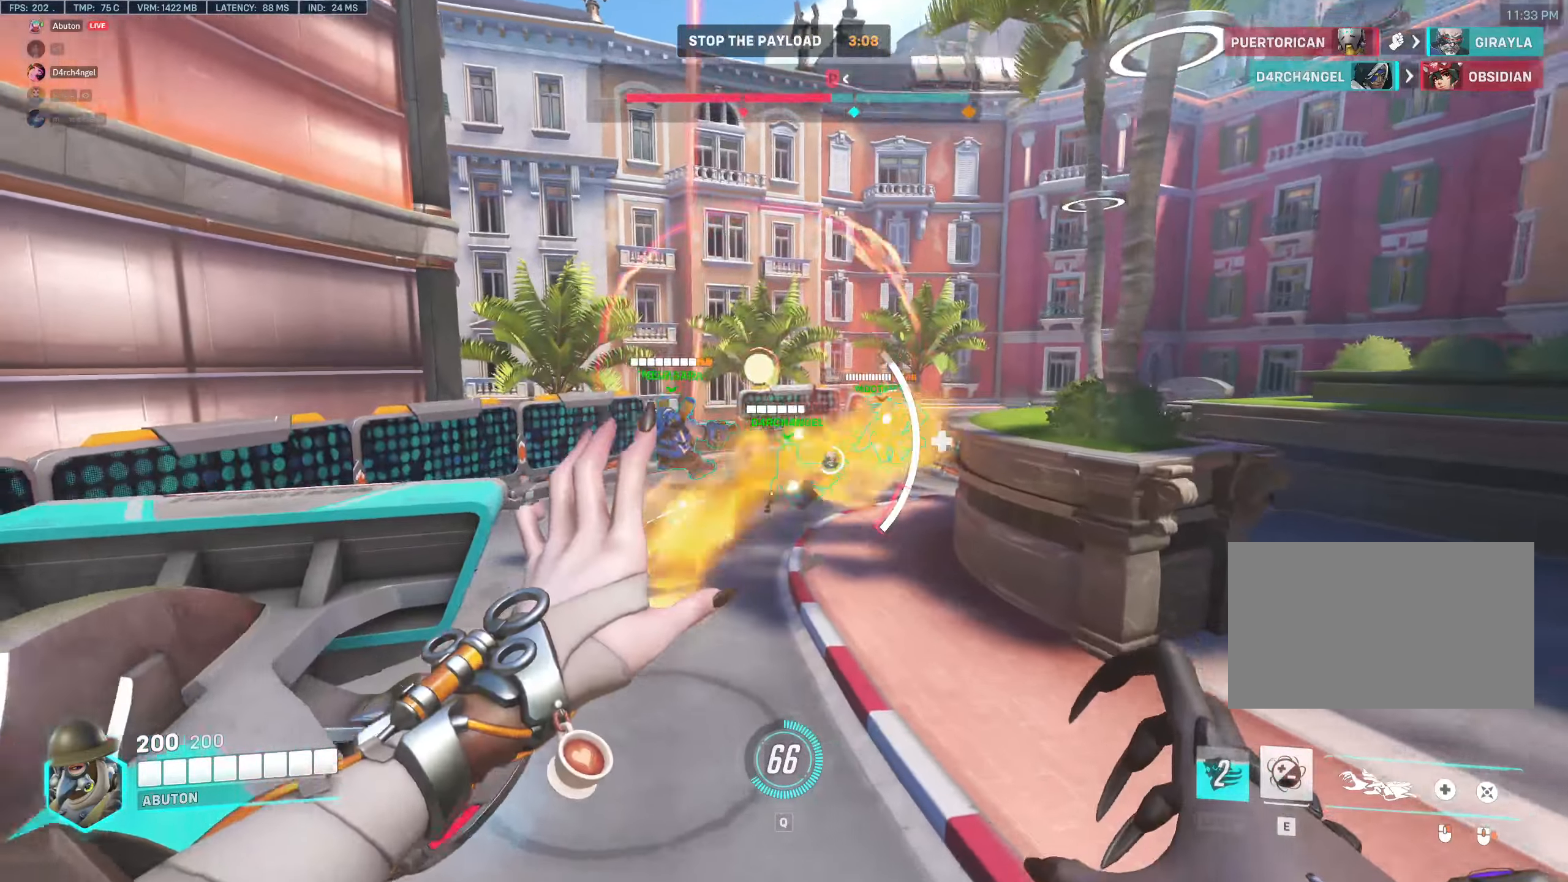
{"keys": ["w"], "mouse": ["right"], "events": []}
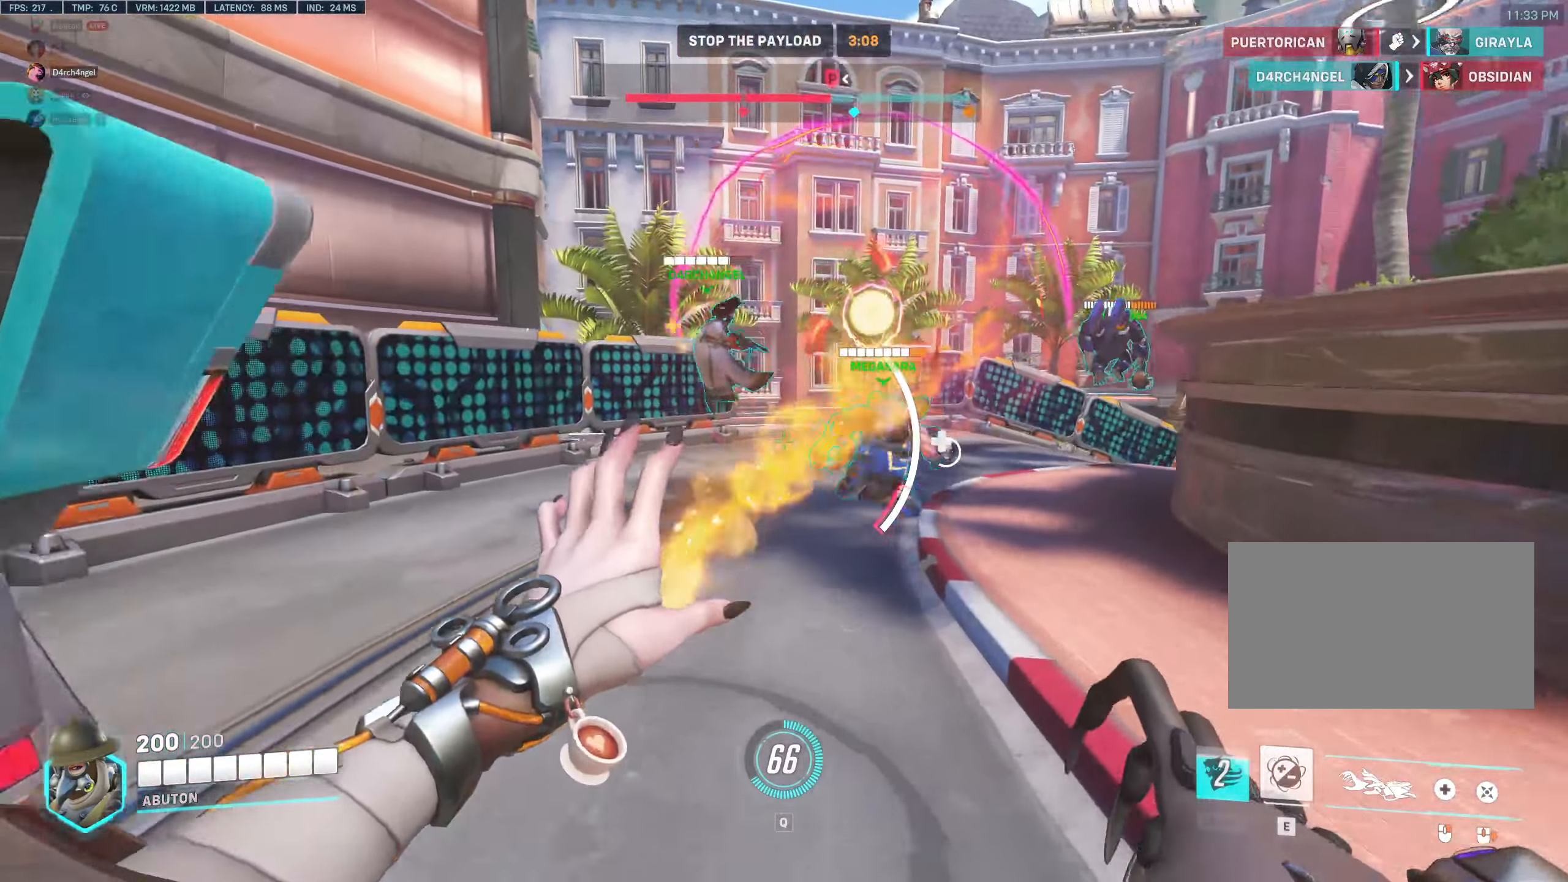
{"keys": ["a", "w"], "mouse": ["right"], "events": [[184, "a", "down"]]}
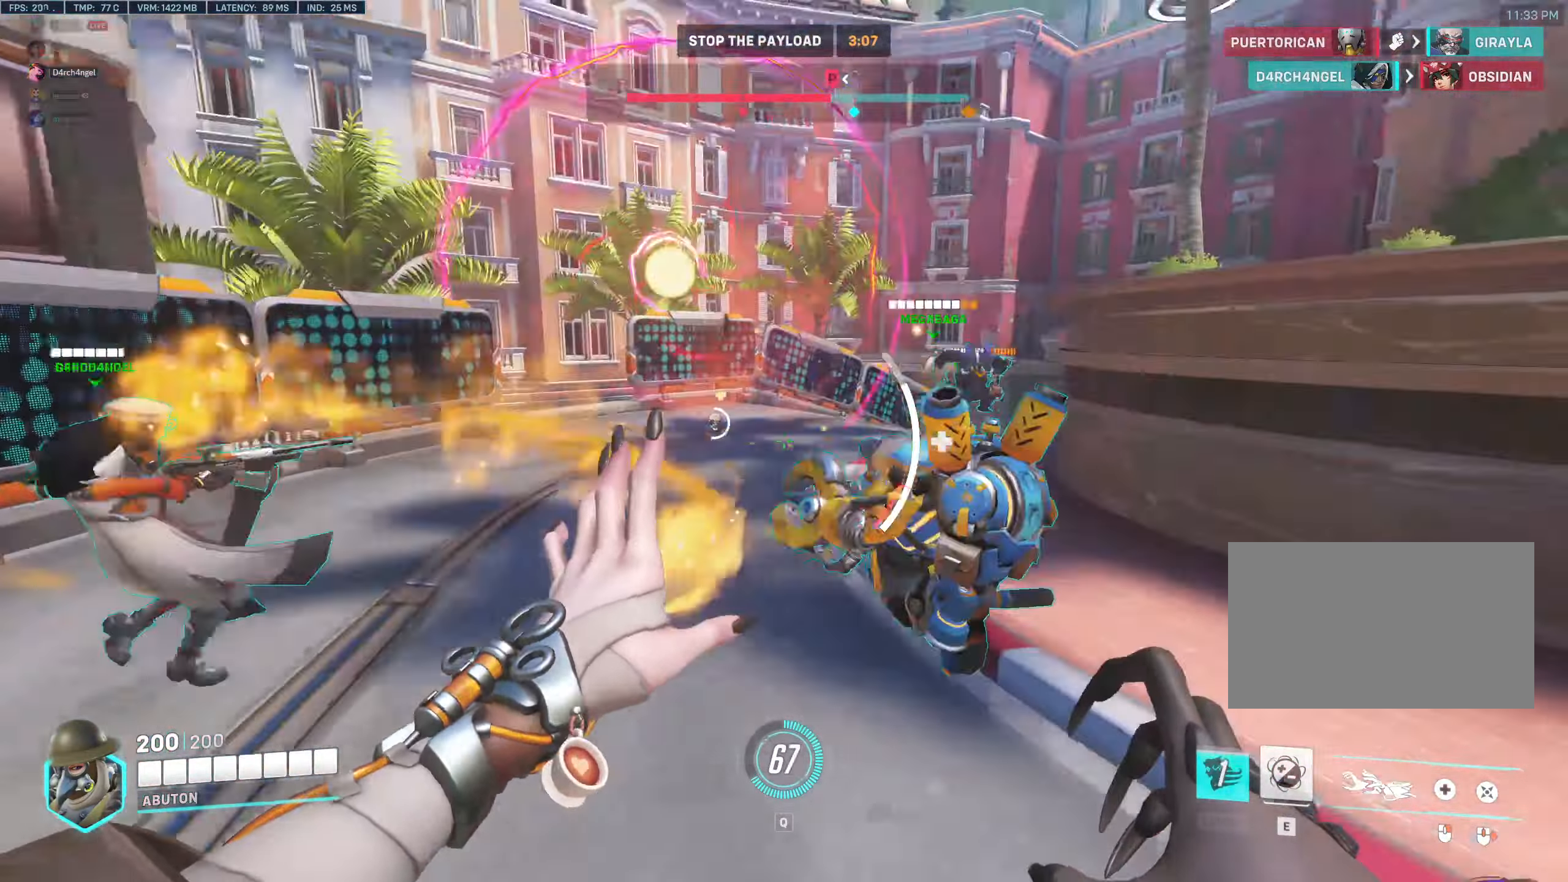
{"keys": ["a", "w"], "mouse": [], "events": [[150, "w", "up"], [300, "w", "down"], [434, "mouse_right", "up"]]}
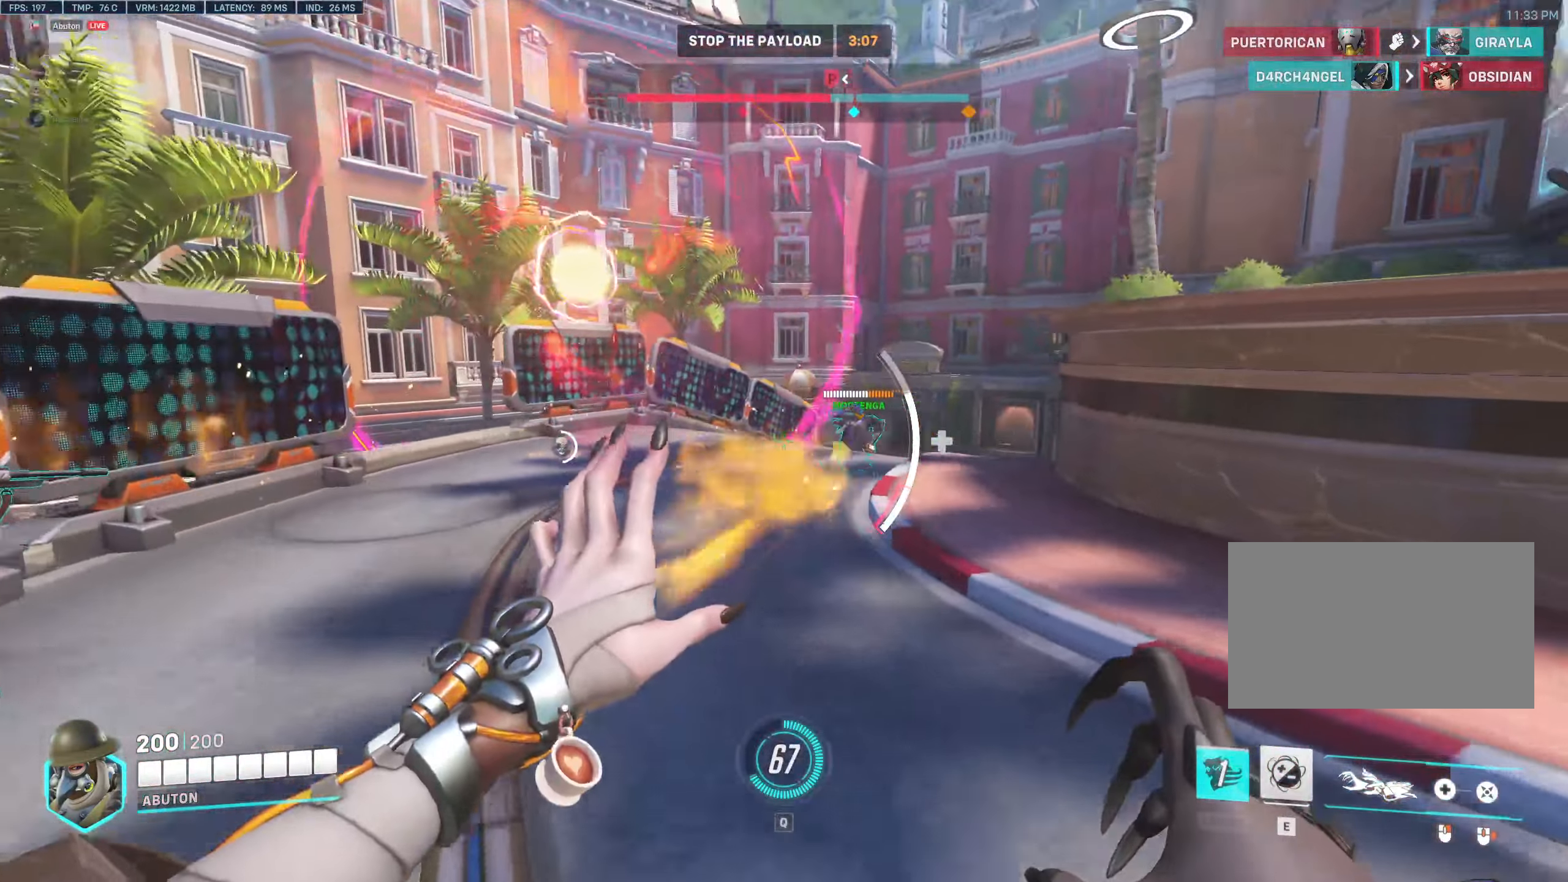
{"keys": ["a", "w"], "mouse": [], "events": []}
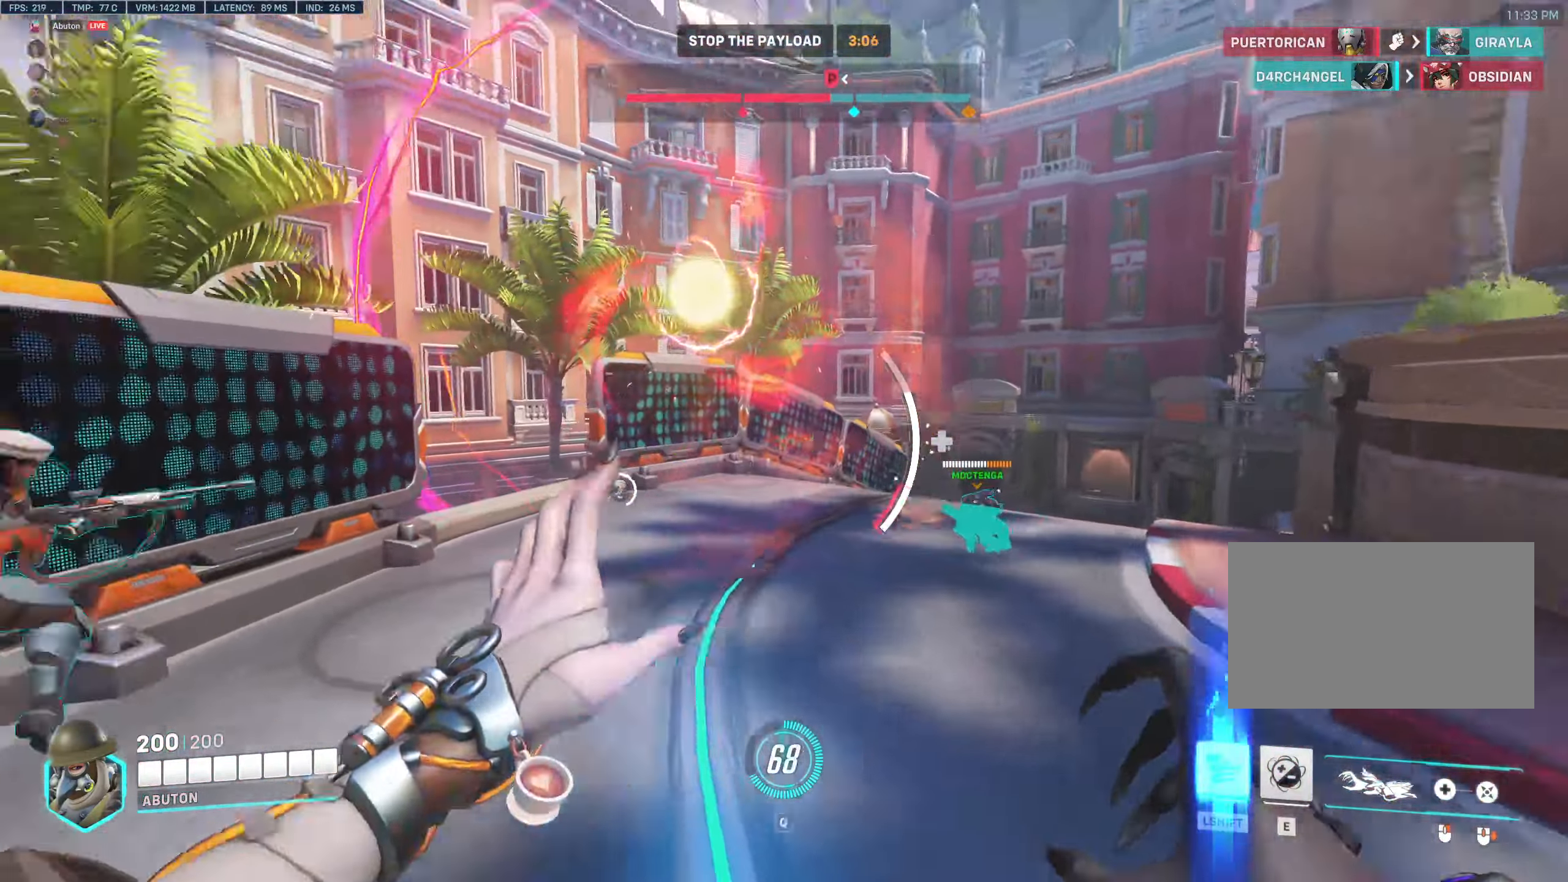
{"keys": ["a", "w"], "mouse": [], "events": [[184, "a", "up"], [284, "a", "down"]]}
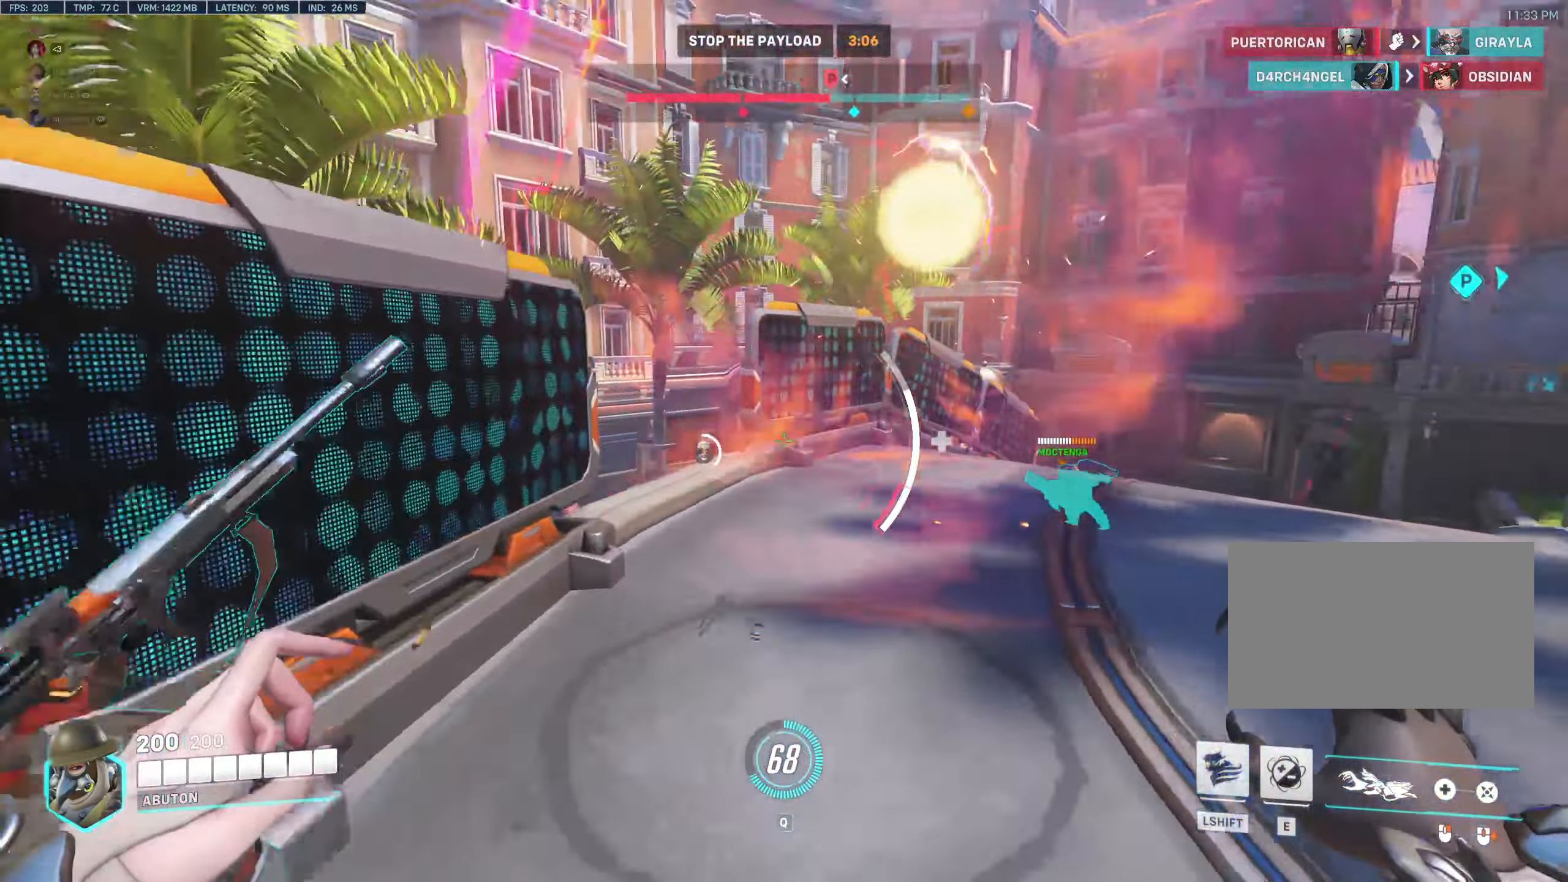
{"keys": ["w"], "mouse": [], "events": [[17, "a", "up"], [17, "mouse_right", "down"], [67, "a", "down"], [100, "w", "up"], [300, "a", "up"], [334, "d", "down"], [334, "mouse_right", "up"], [434, "w", "down"], [484, "d", "up"]]}
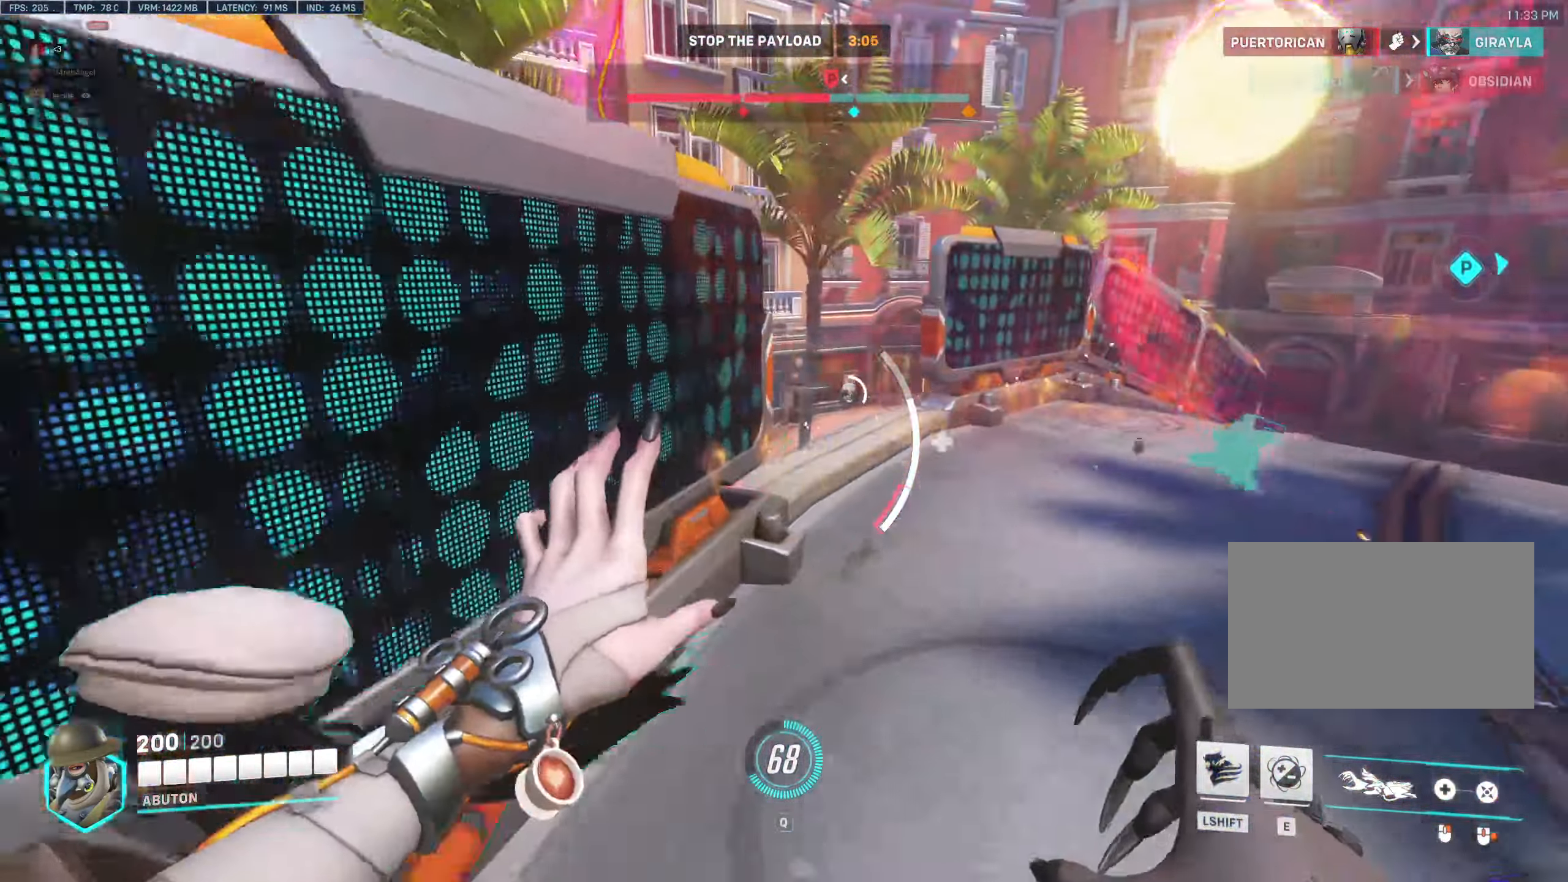
{"keys": ["w"], "mouse": [], "events": [[117, "e", "down"], [117, "w", "up"], [217, "e", "up"], [400, "w", "down"]]}
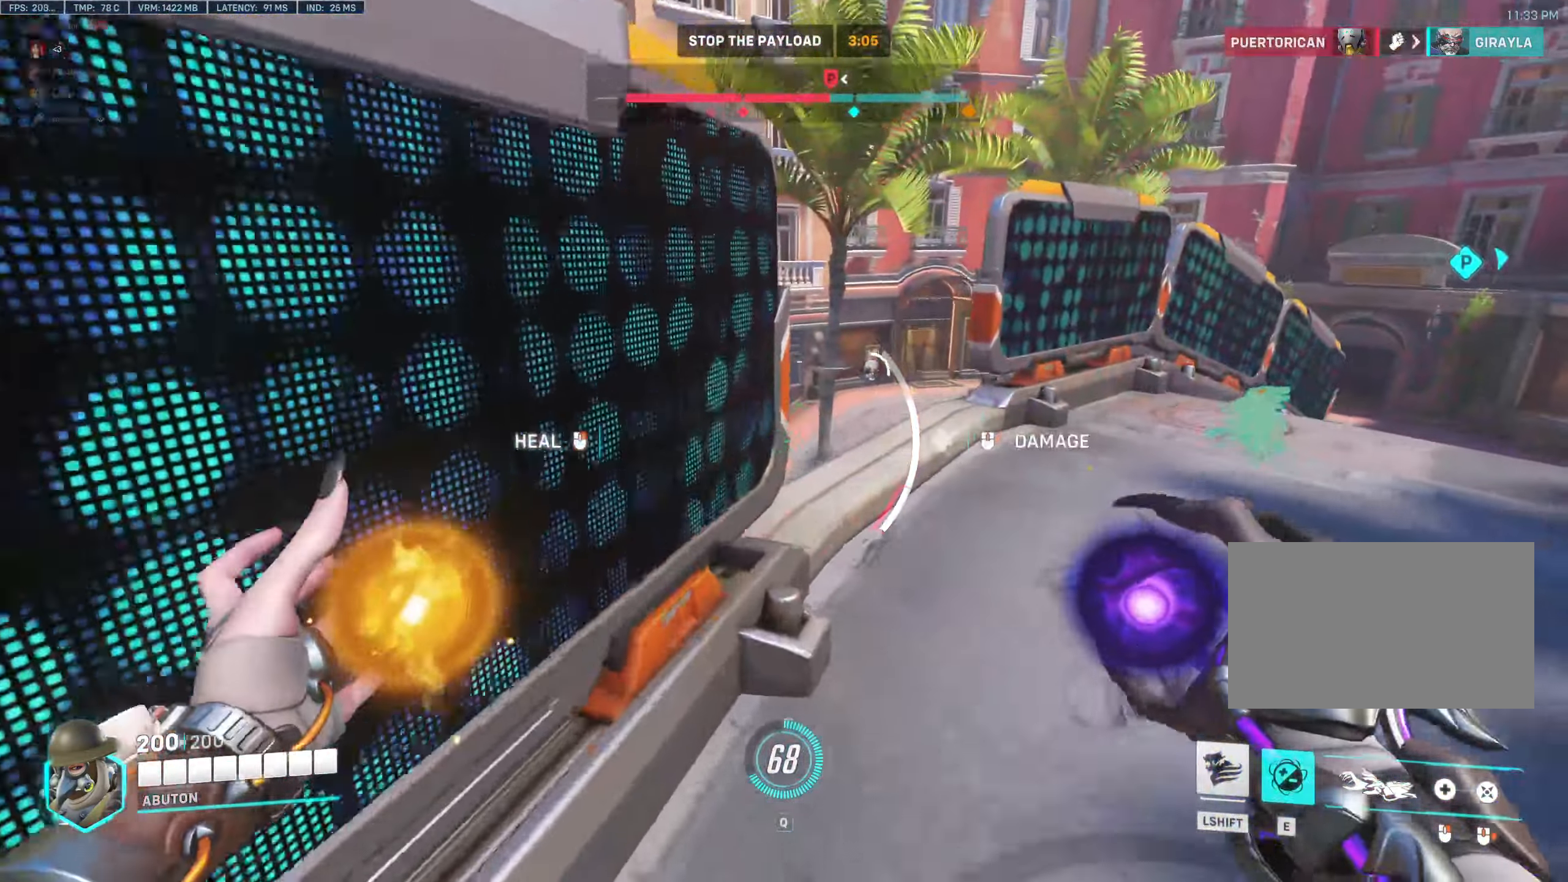
{"keys": ["d", "w"], "mouse": [], "events": [[50, "w", "up"], [234, "w", "down"], [334, "d", "down"]]}
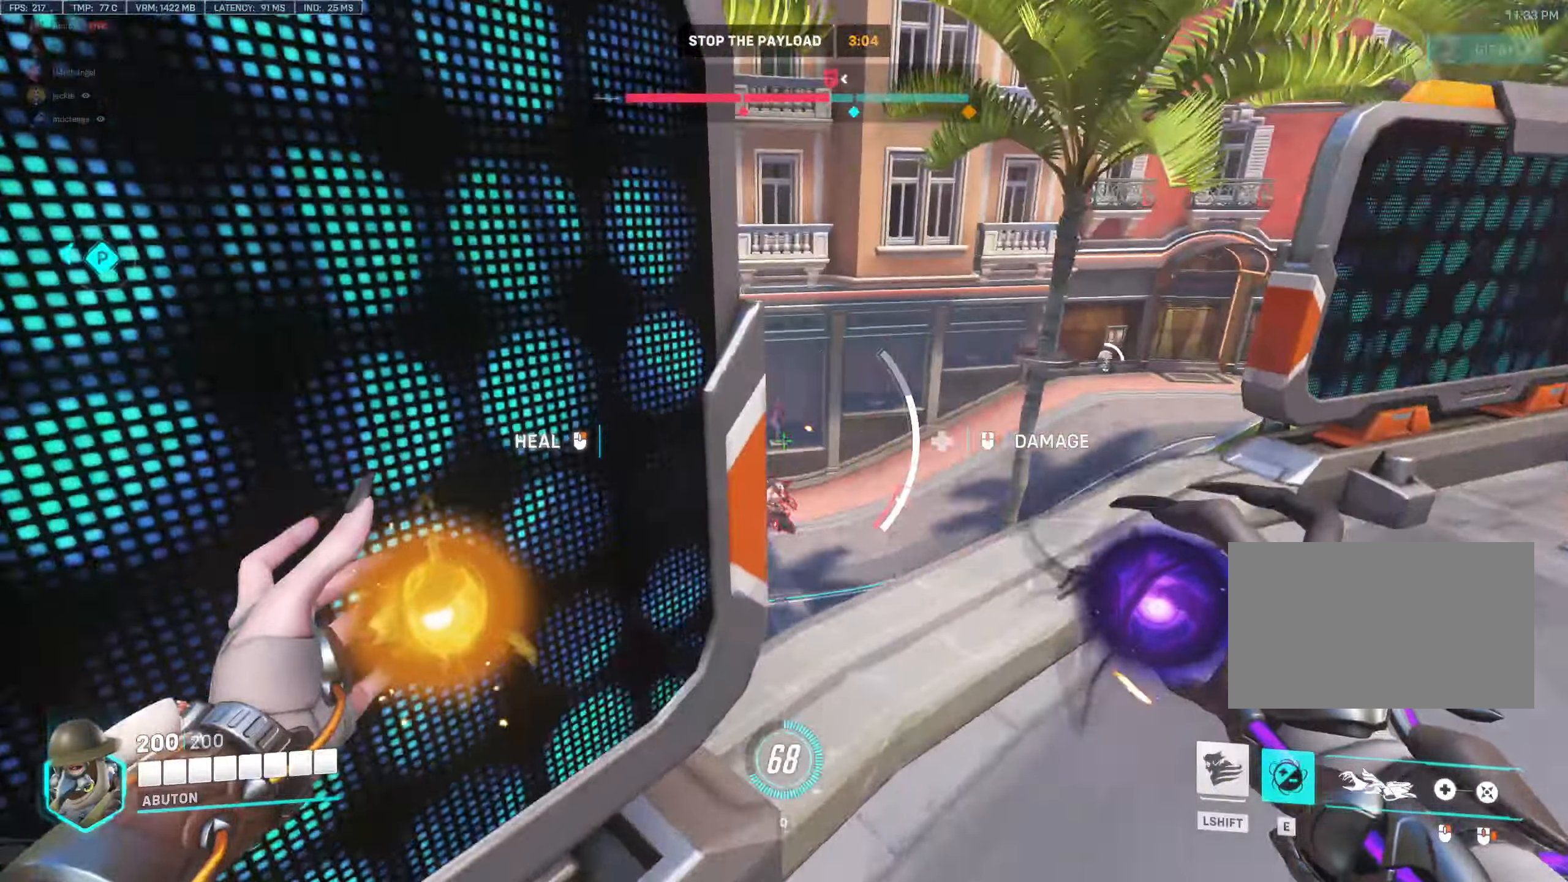
{"keys": ["d"], "mouse": [], "events": [[150, "w", "up"]]}
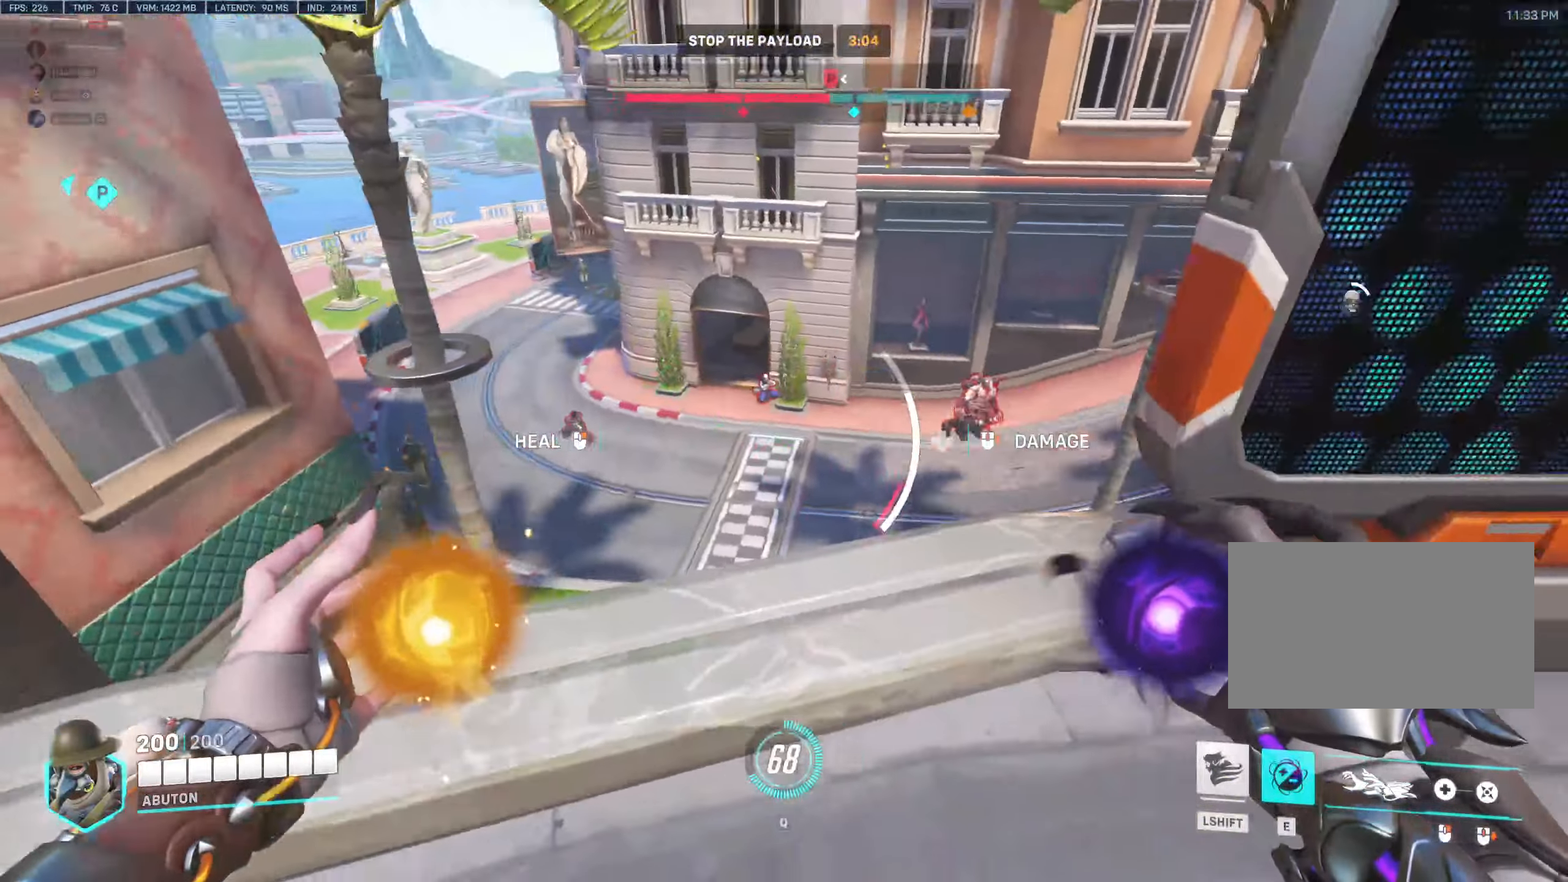
{"keys": ["a", "s"], "mouse": ["left"], "events": [[33, "a", "down"], [33, "d", "up"], [83, "mouse_left", "down"], [116, "s", "down"]]}
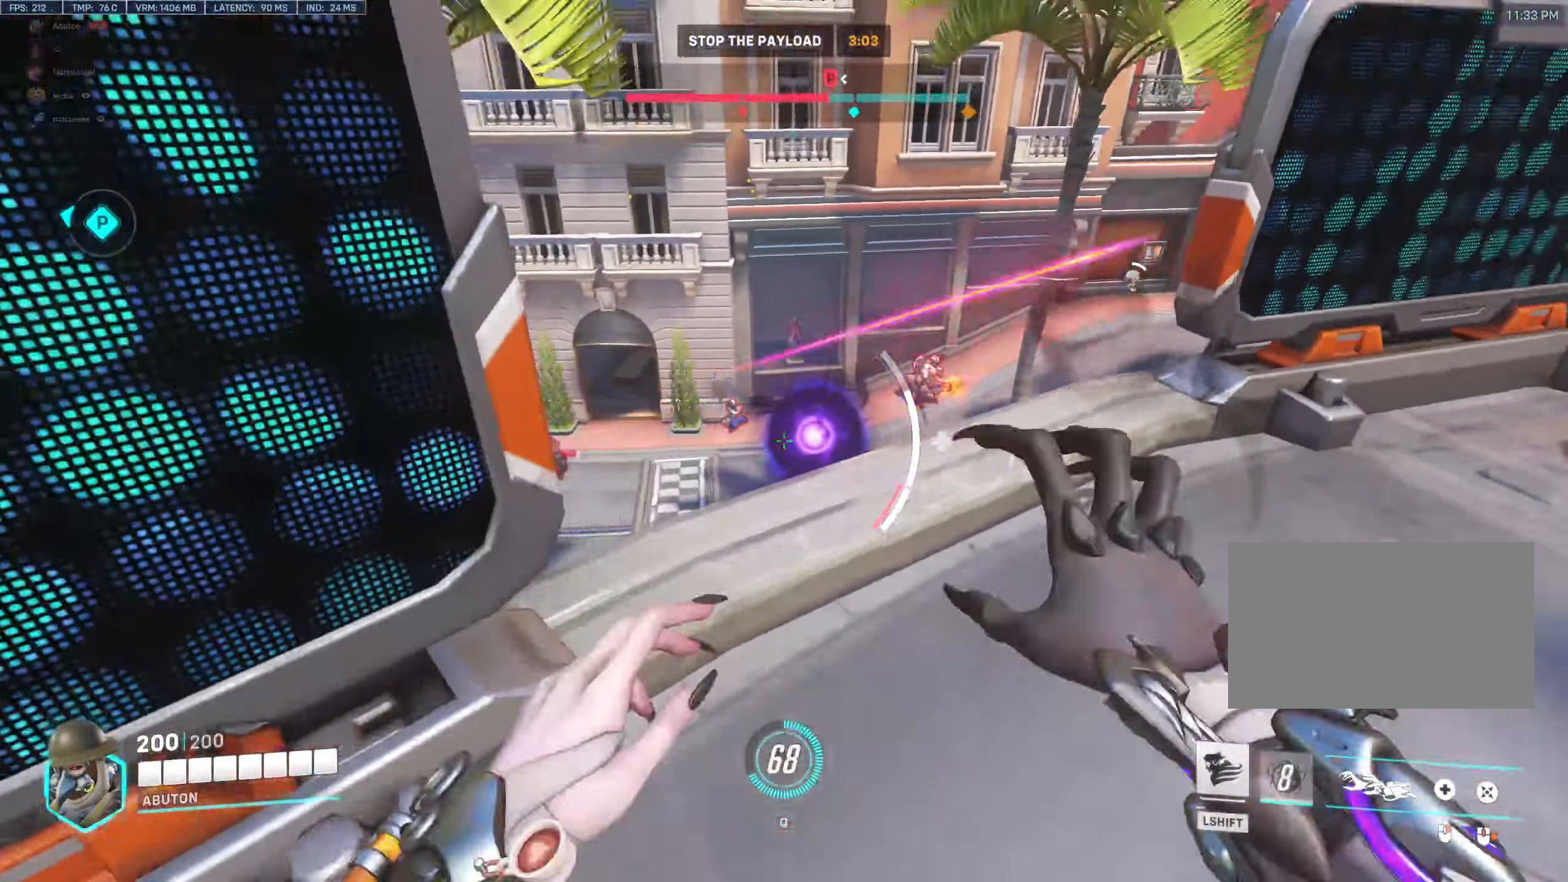
{"keys": ["d"], "mouse": ["left"], "events": [[83, "a", "up"], [83, "d", "down"], [83, "s", "up"], [233, "w", "down"], [283, "d", "up"], [416, "d", "down"], [416, "w", "up"]]}
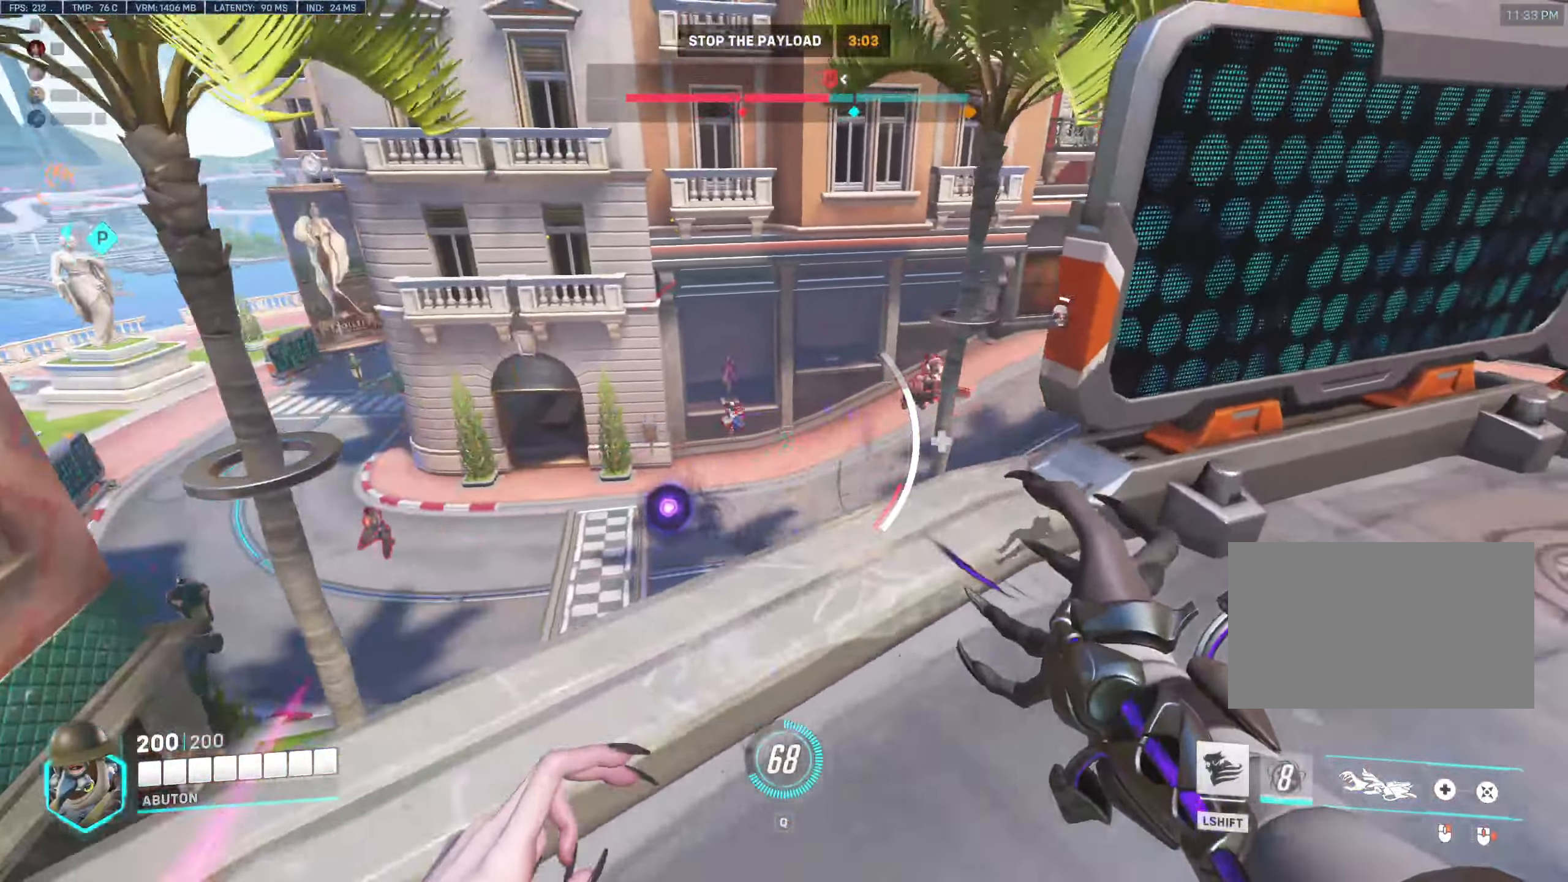
{"keys": ["d", "w"], "mouse": ["left"], "events": [[300, "w", "down"]]}
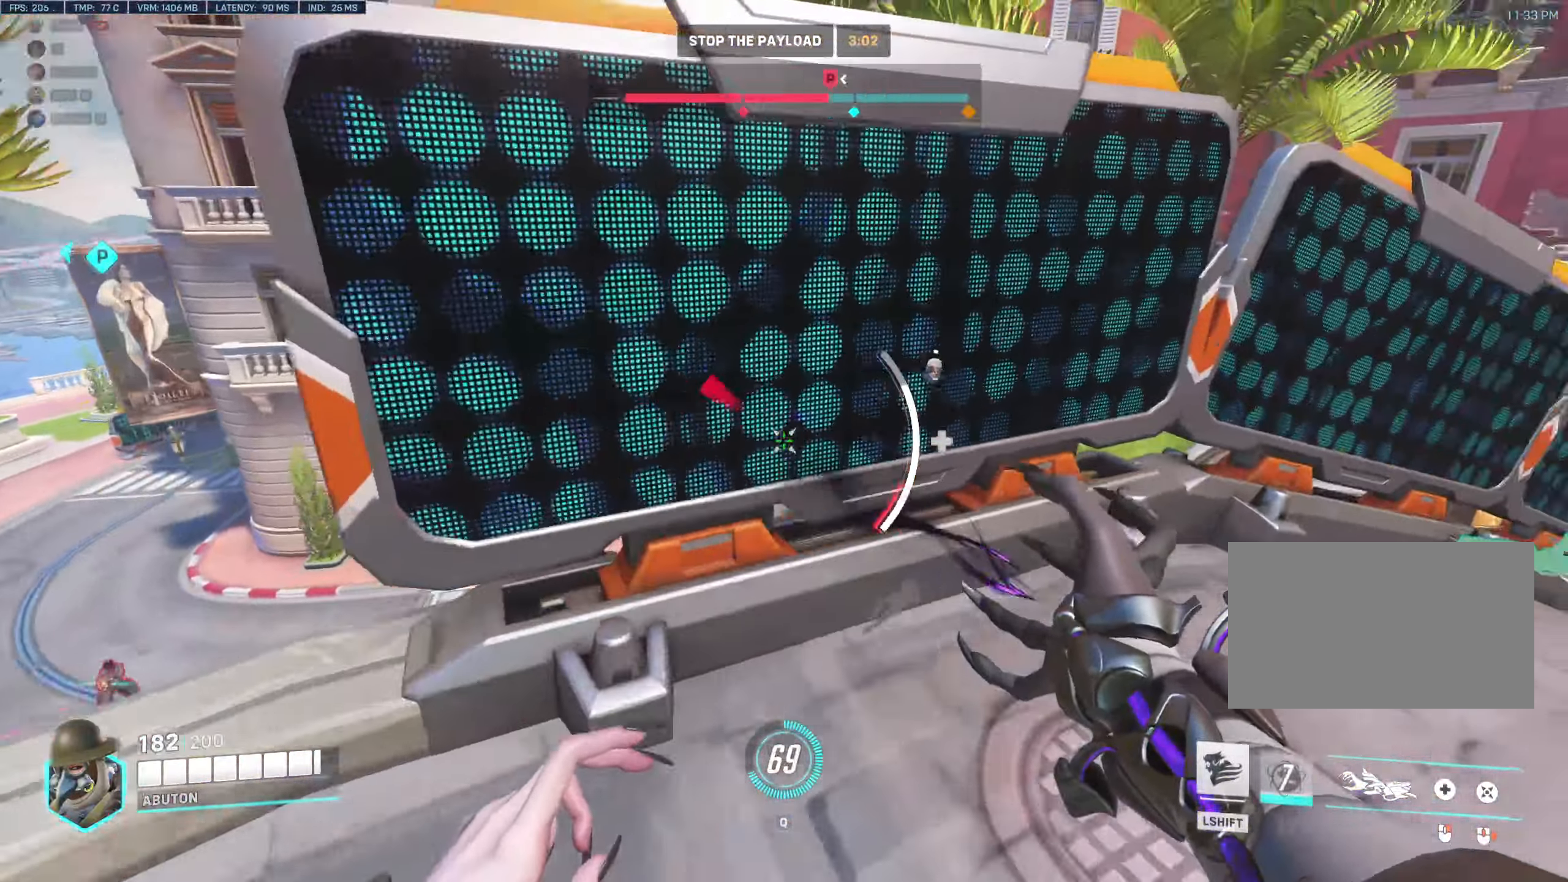
{"keys": ["d", "w"], "mouse": [], "events": [[450, "mouse_left", "up"]]}
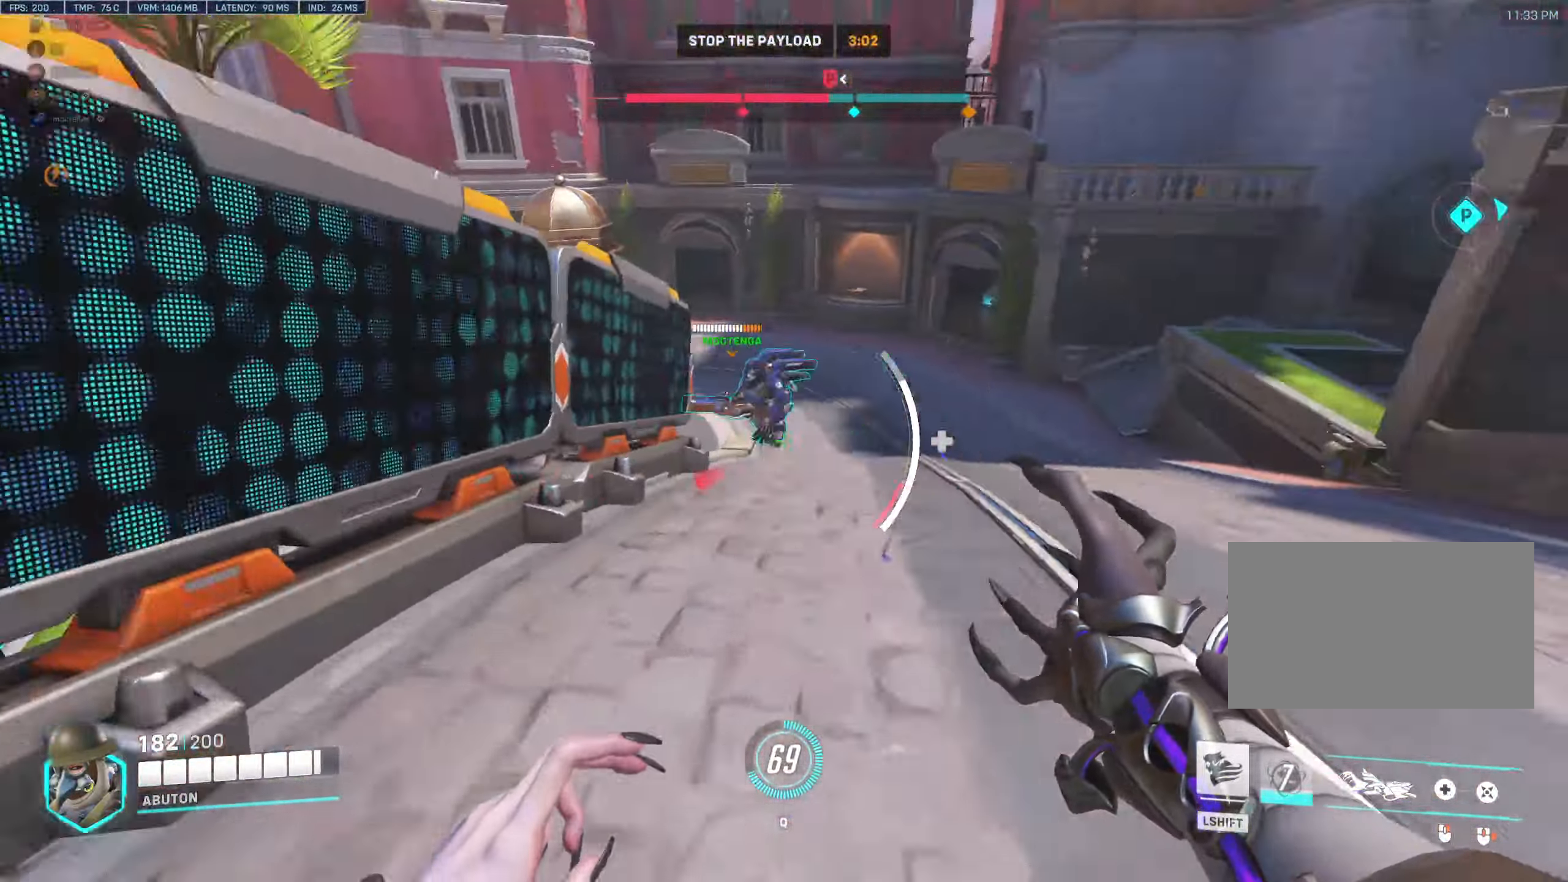
{"keys": ["w"], "mouse": ["right"], "events": [[83, "mouse_right", "down"], [133, "d", "up"]]}
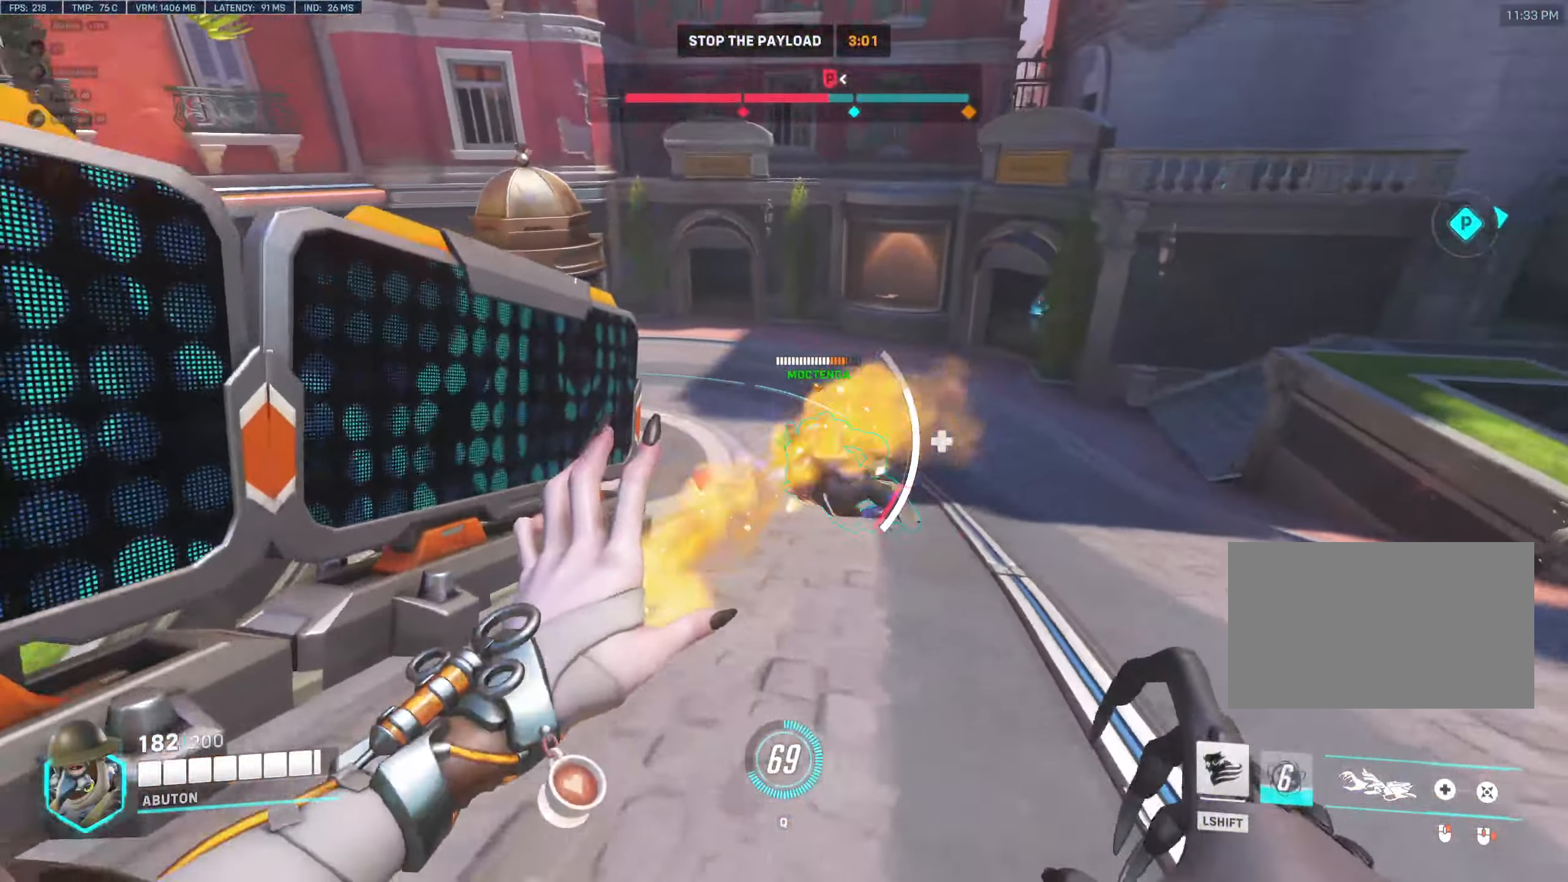
{"keys": ["d", "s"], "mouse": [], "events": [[66, "d", "down"], [200, "d", "up"], [250, "a", "down"], [250, "w", "up"], [300, "mouse_right", "up"], [333, "s", "down"], [433, "d", "down"], [483, "a", "up"]]}
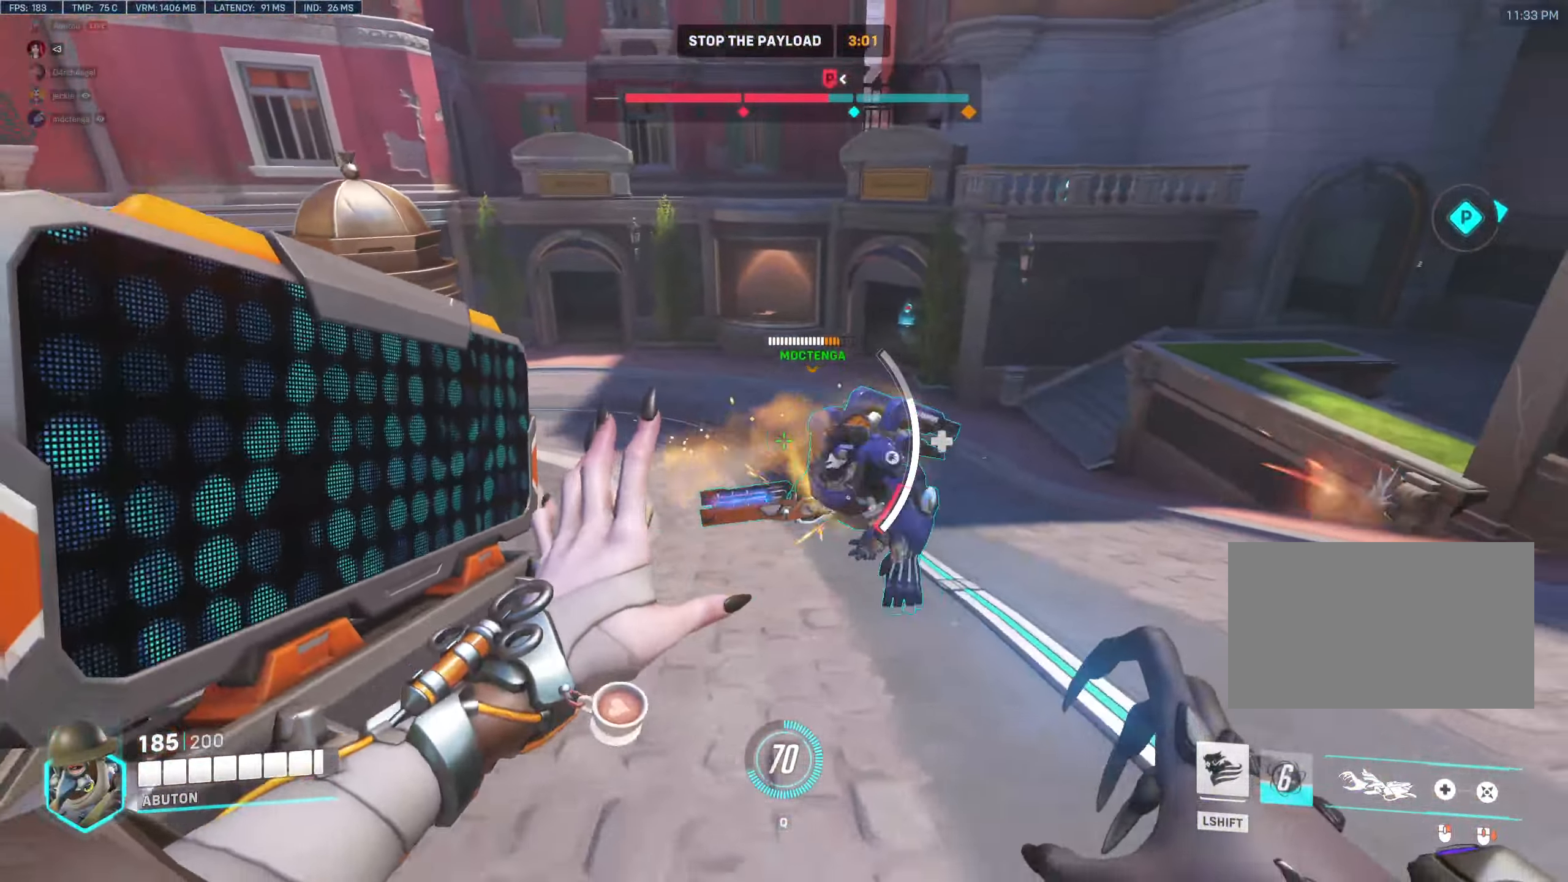
{"keys": ["a", "d", "s"], "mouse": ["right"], "events": [[83, "mouse_right", "down"], [350, "a", "down"]]}
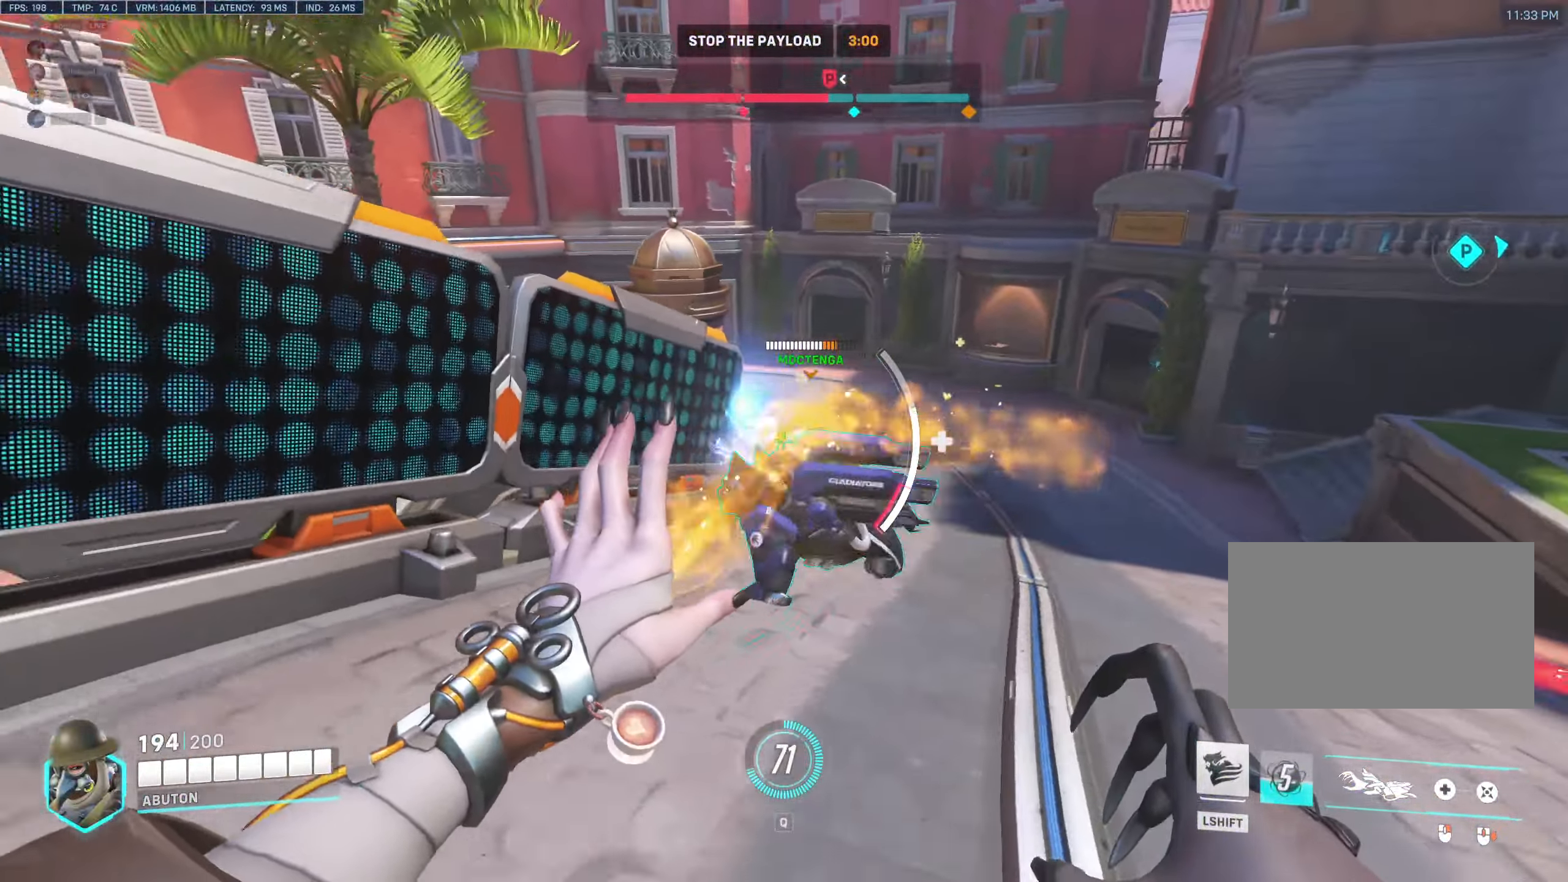
{"keys": ["a", "w"], "mouse": [], "events": [[133, "d", "up"], [233, "mouse_right", "up"], [283, "s", "up"], [416, "w", "down"]]}
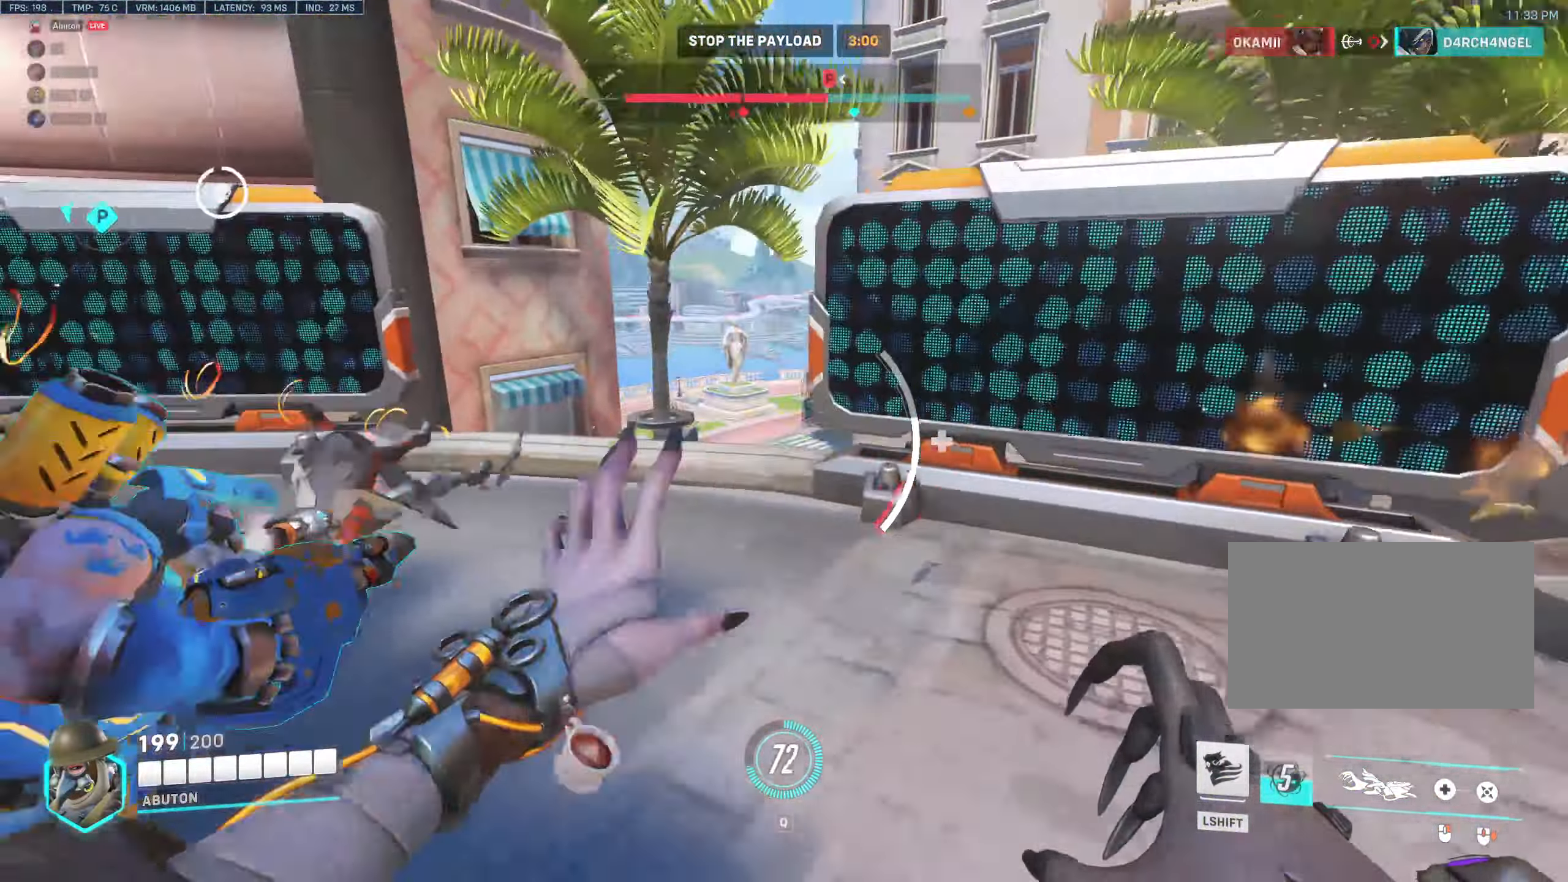
{"keys": ["a"], "mouse": ["left"], "events": [[250, "mouse_left", "down"], [250, "space", "down"], [350, "space", "up"], [383, "w", "up"]]}
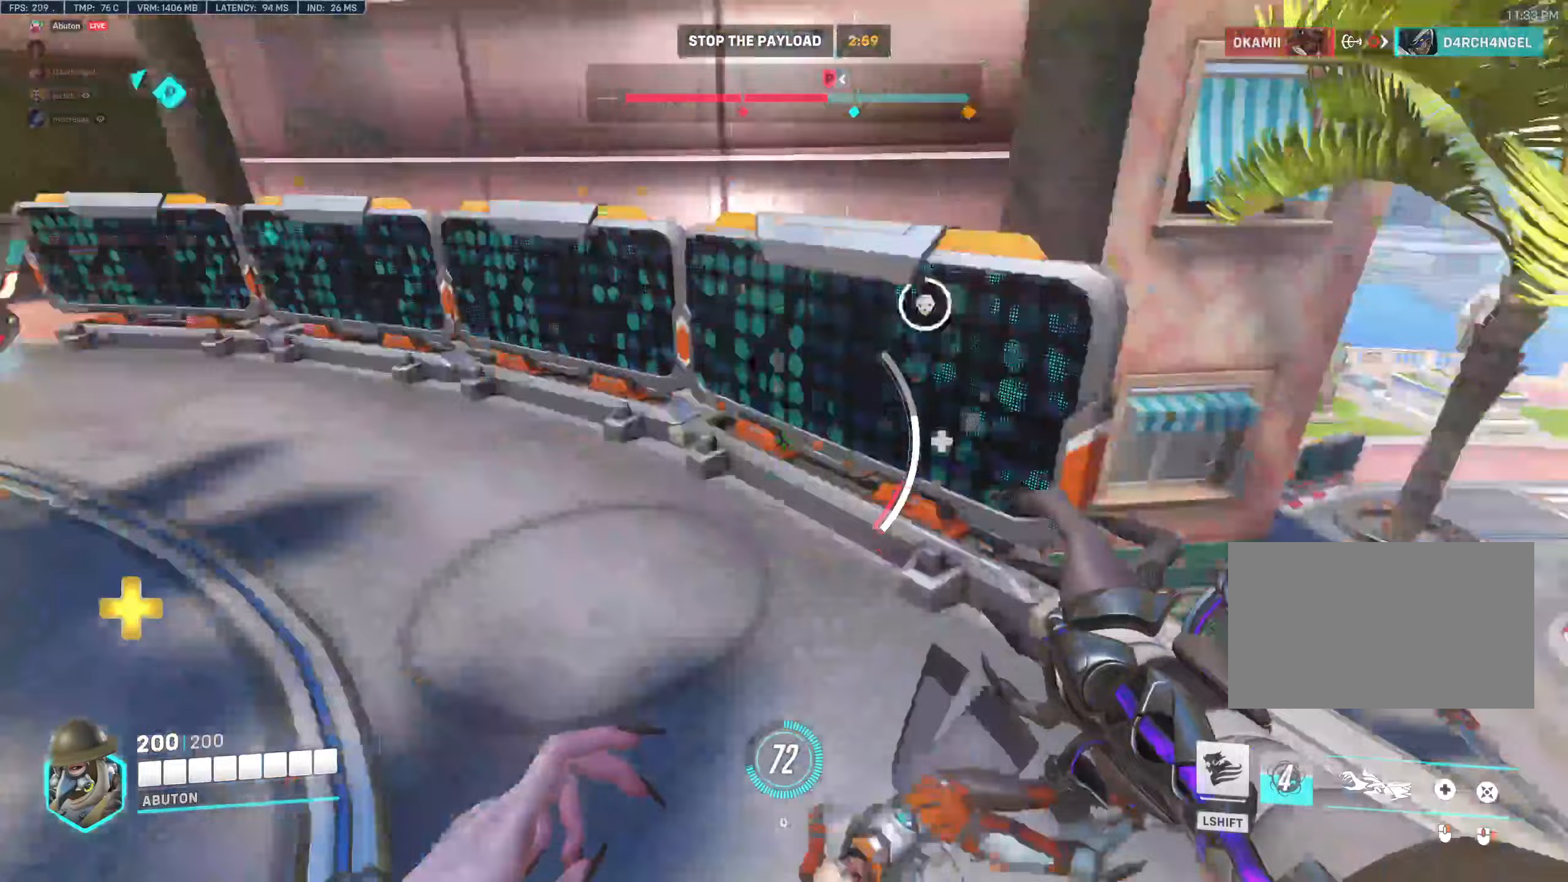
{"keys": ["a"], "mouse": ["right"], "events": [[33, "mouse_left", "up"], [33, "mouse_right", "down"], [33, "w", "down"], [117, "a", "up"], [350, "a", "down"], [450, "w", "up"]]}
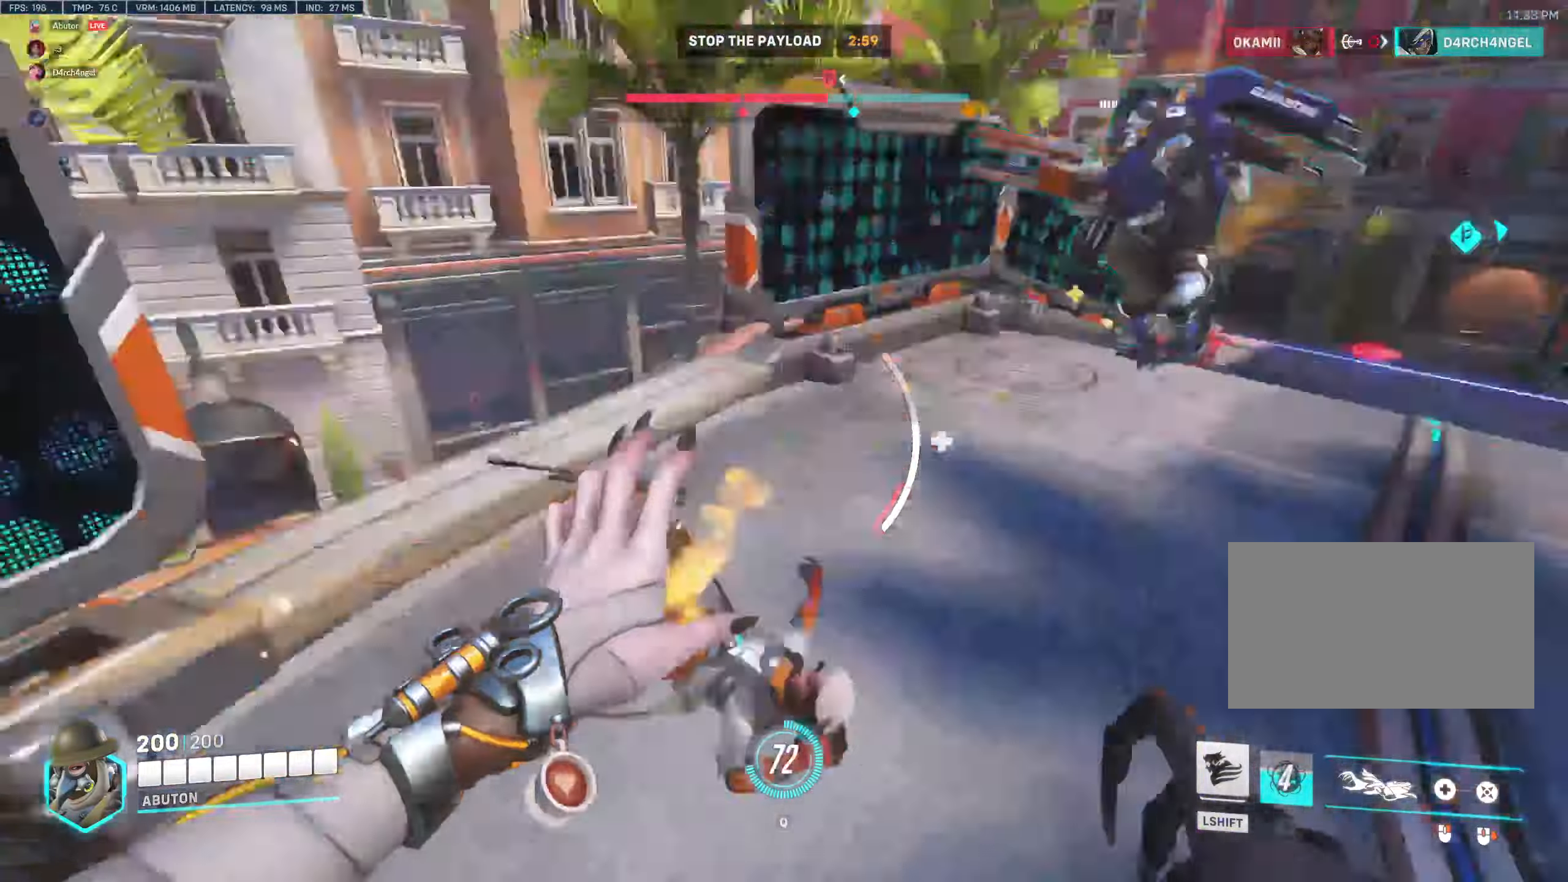
{"keys": ["d", "s"], "mouse": ["right"], "events": [[83, "s", "down"], [183, "d", "down"], [367, "a", "up"]]}
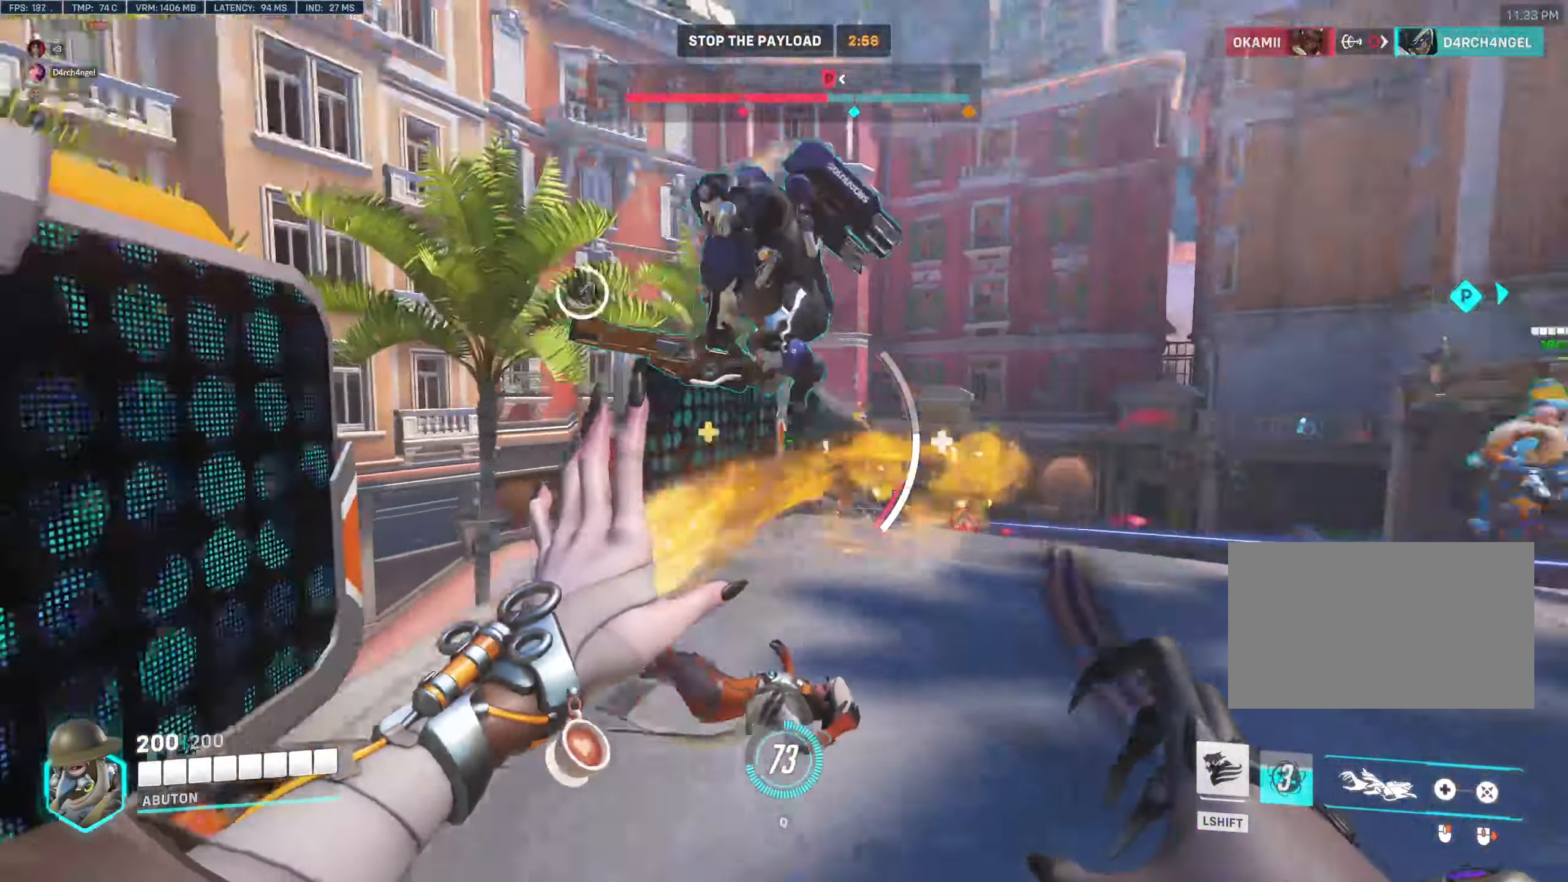
{"keys": ["d"], "mouse": [], "events": [[150, "mouse_right", "up"], [350, "s", "up"]]}
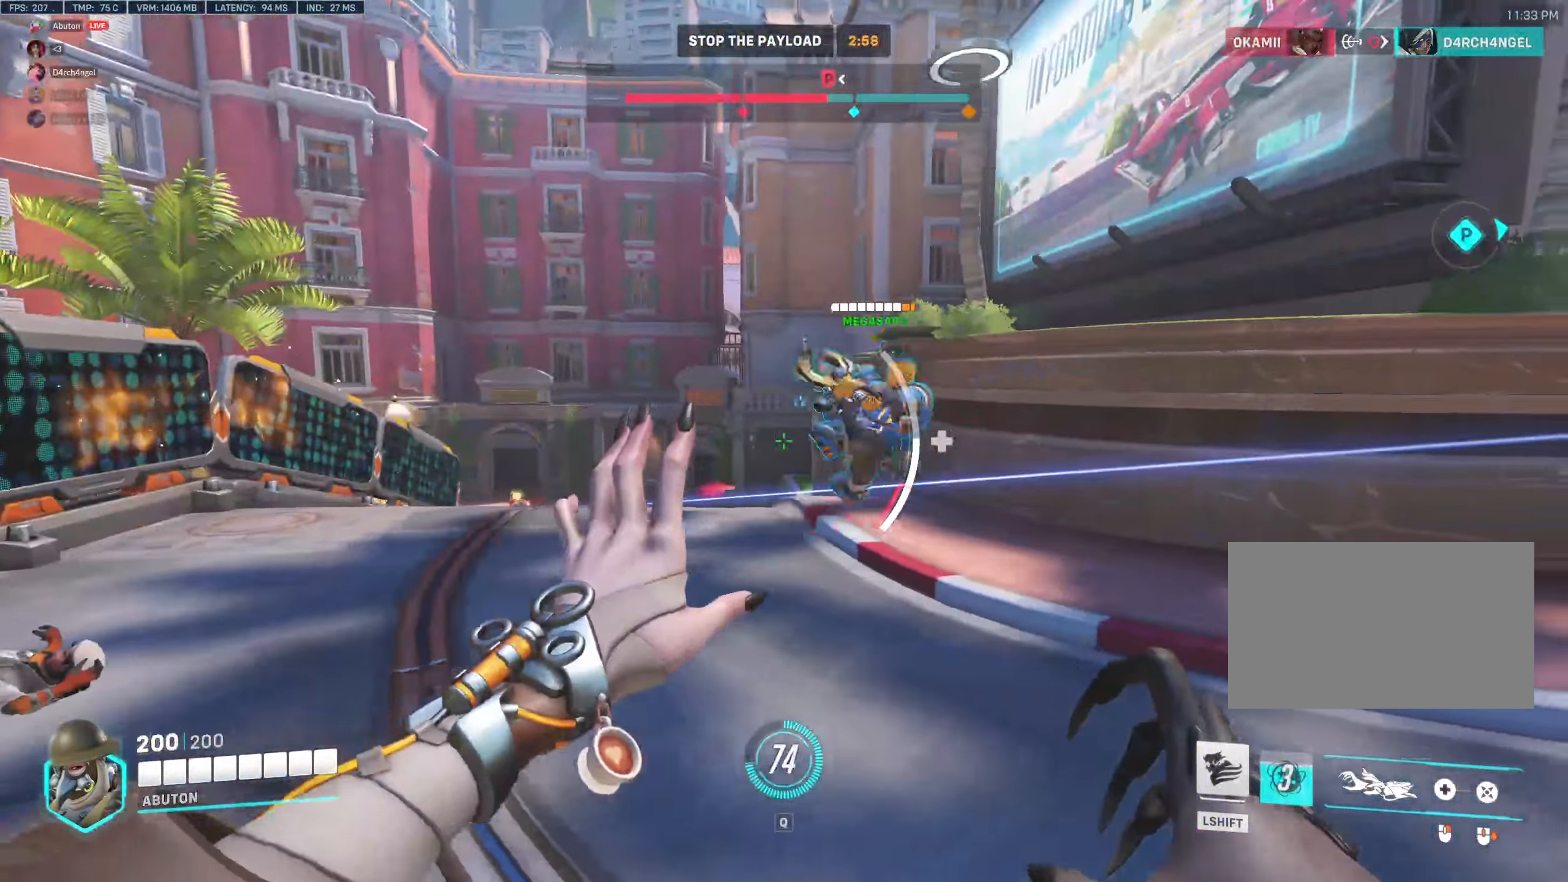
{"keys": ["d"], "mouse": ["right"], "events": [[167, "mouse_right", "down"], [217, "w", "down"], [267, "space", "down"], [400, "space", "up"], [400, "w", "up"]]}
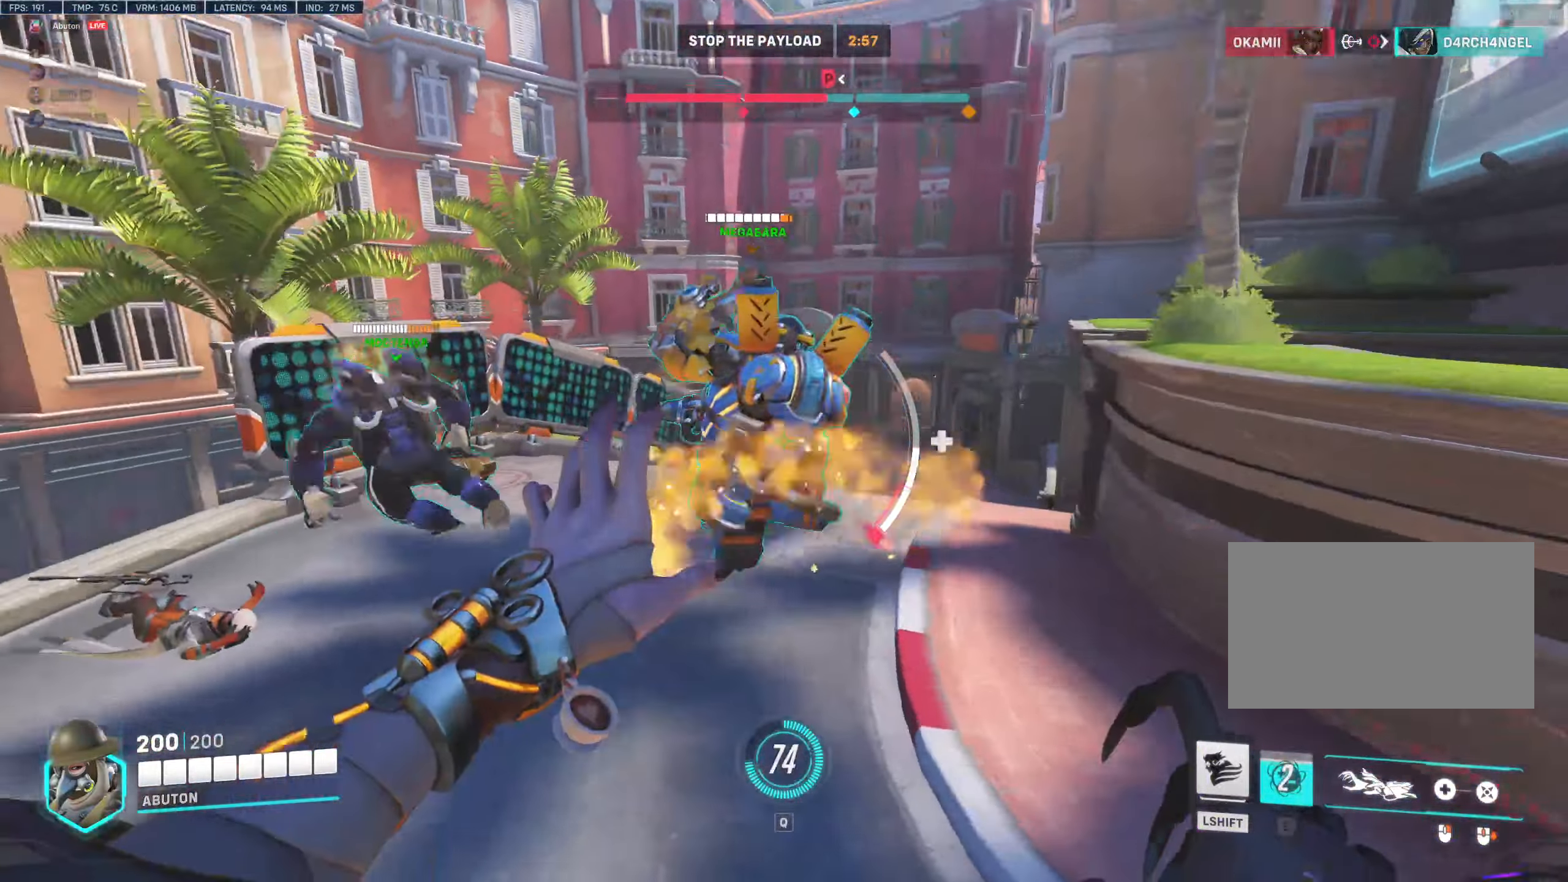
{"keys": [], "mouse": [], "events": [[83, "mouse_right", "up"], [417, "d", "up"]]}
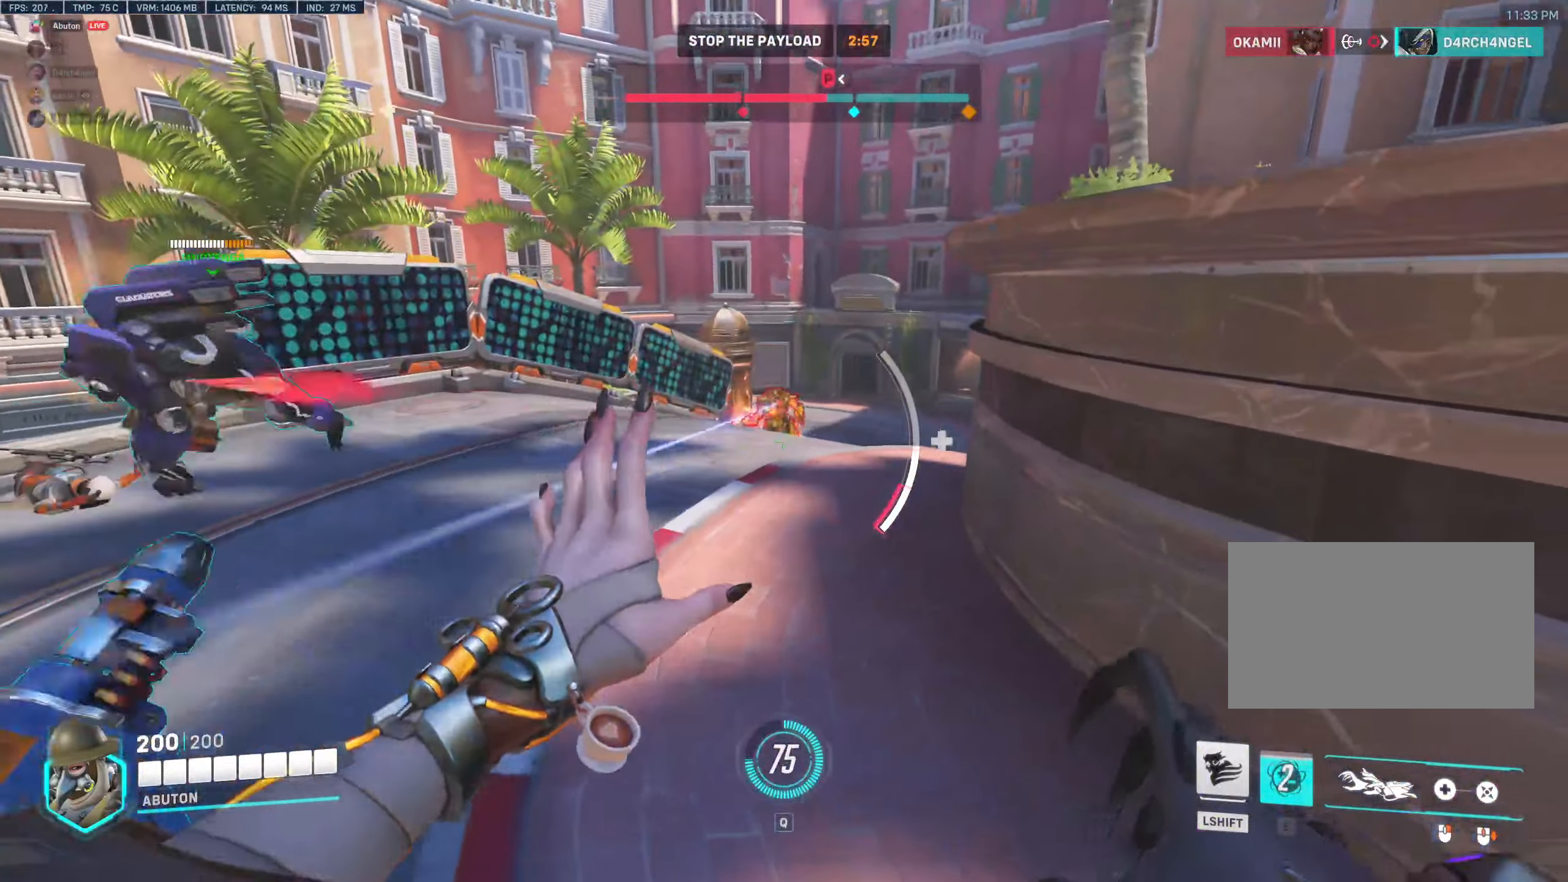
{"keys": ["d"], "mouse": ["left"], "events": [[17, "e", "down"], [150, "e", "up"], [200, "w", "down"], [250, "mouse_left", "down"], [250, "w", "up"], [300, "d", "down"]]}